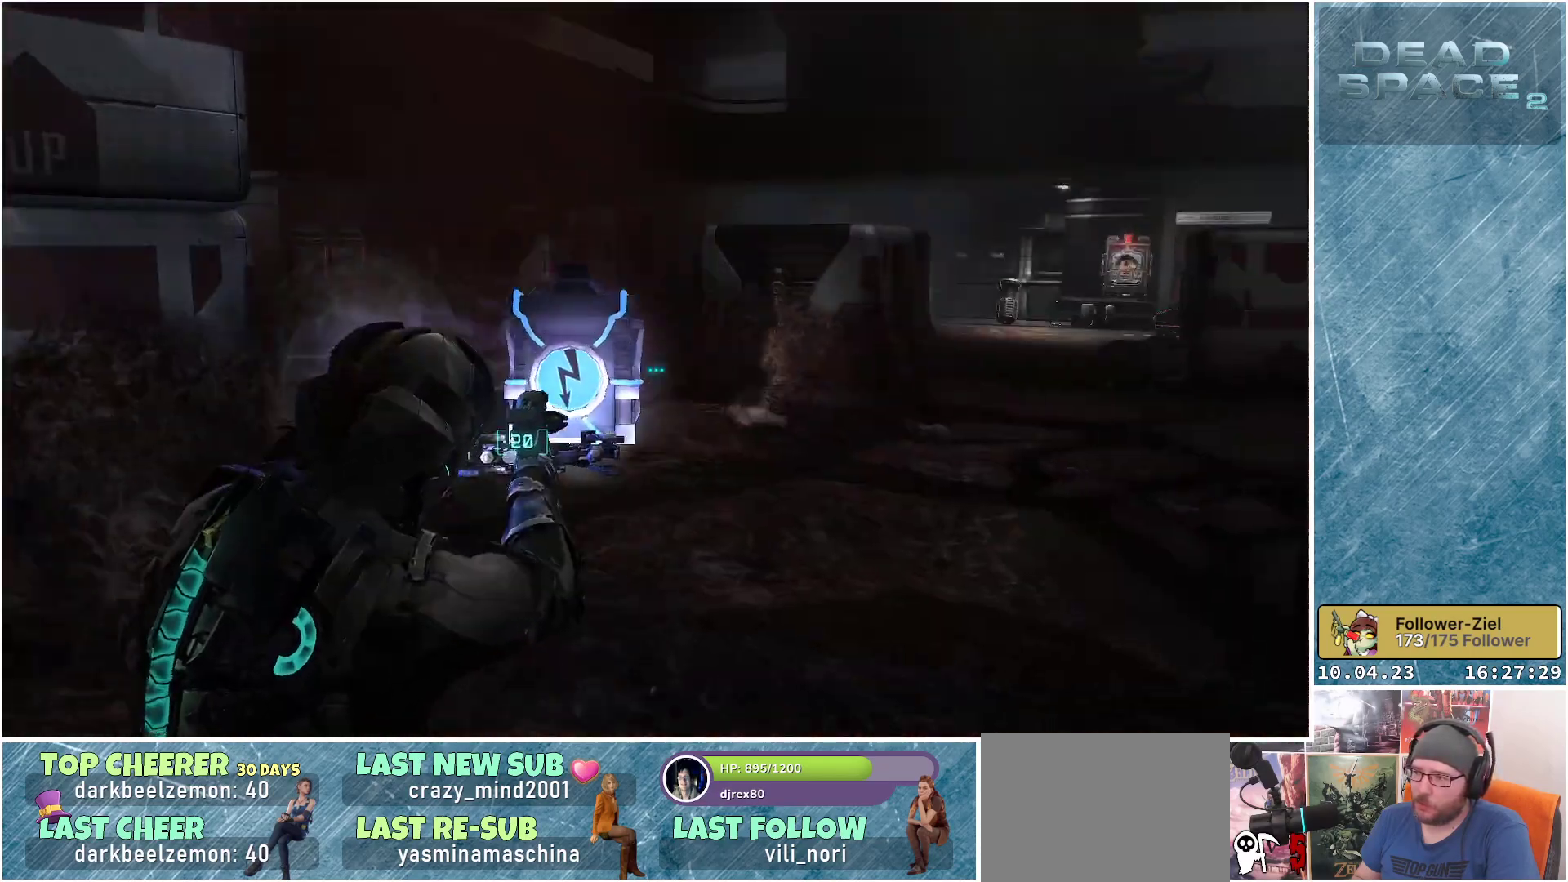
Gameplay with a controller (Xbox layout); each line is a JSON object with the inputs held at the frame after it. "events" lists button and stick changes between this image and that frame as [ms after this image, input, new state], when the widget could be followed in between.
{"buttons": ["L2"], "left_stick": "up", "right_stick": "right", "events": [[33, "left_stick", "up-left"], [233, "left_stick", "up"]]}
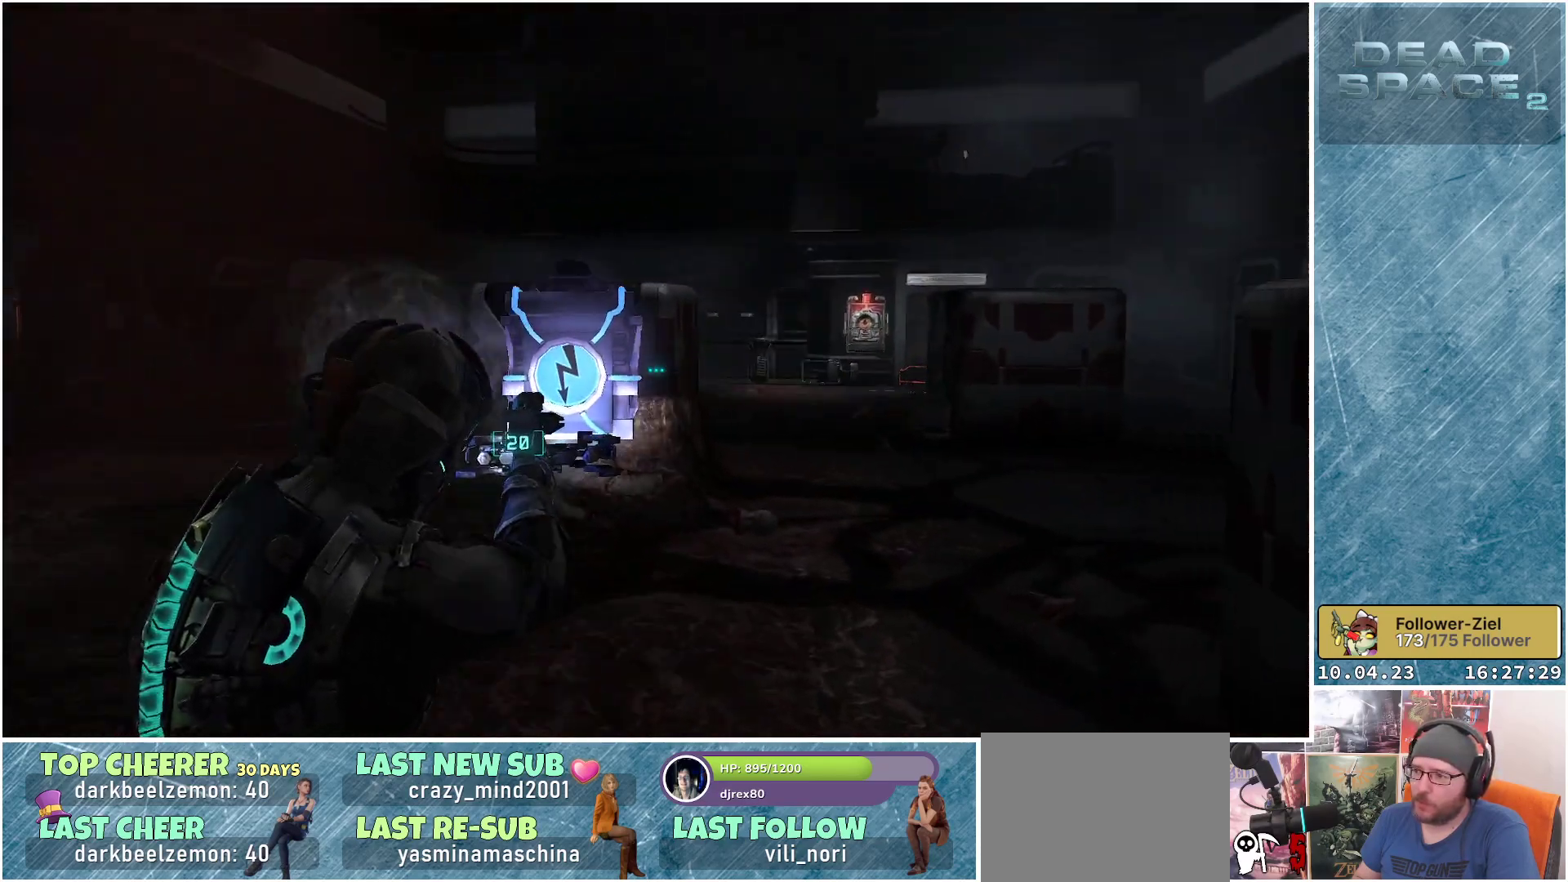
{"buttons": ["L2"], "left_stick": "up", "right_stick": "right", "events": []}
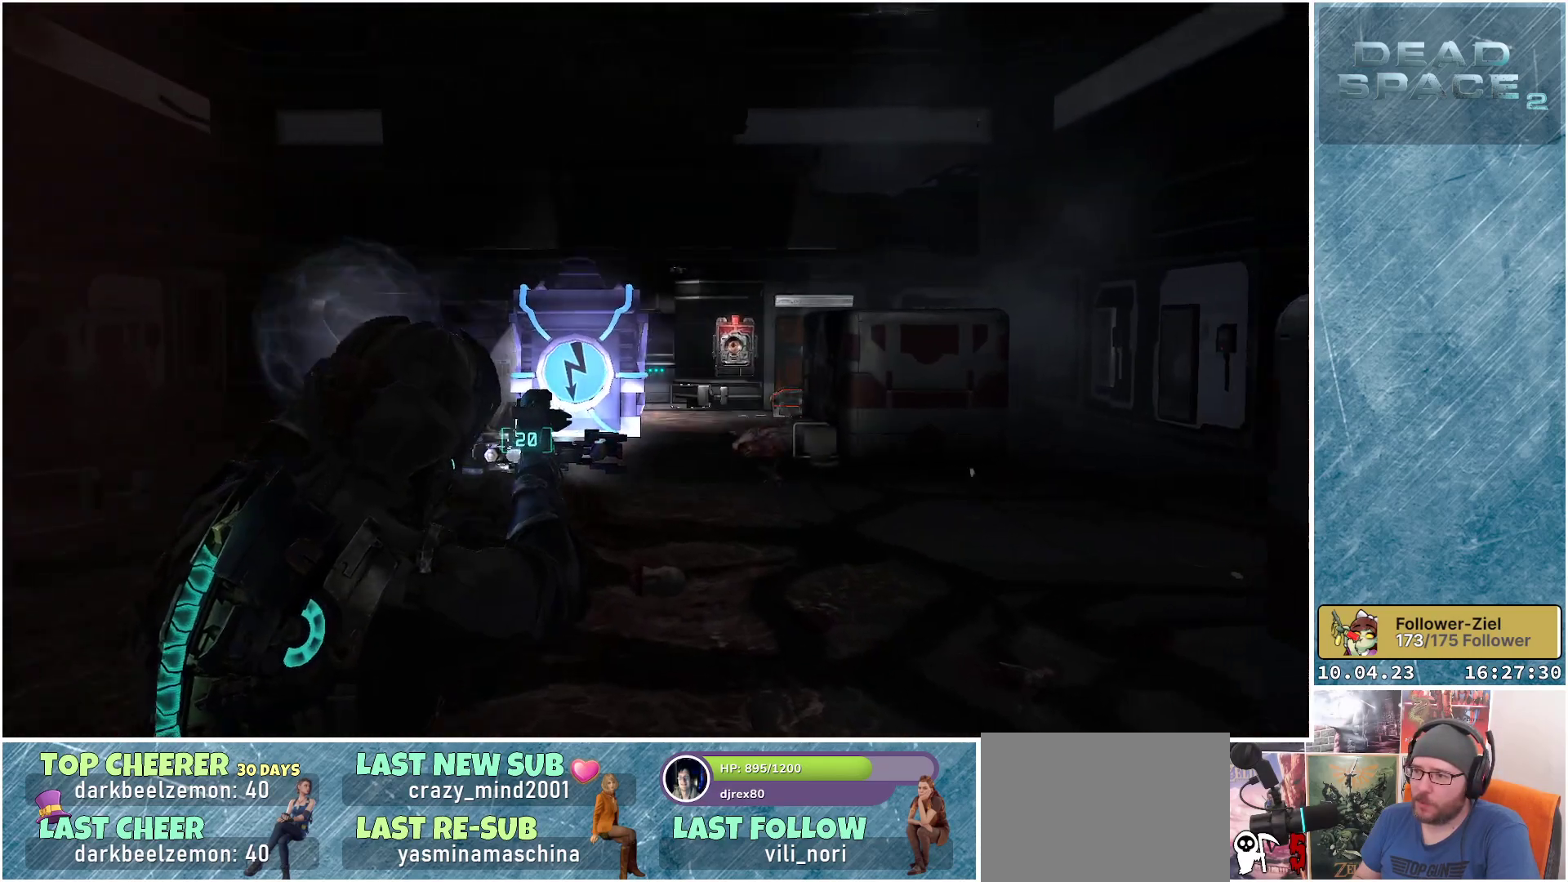
{"buttons": ["L2"], "left_stick": "up", "right_stick": "up-right", "events": [[217, "right_stick", "up-right"]]}
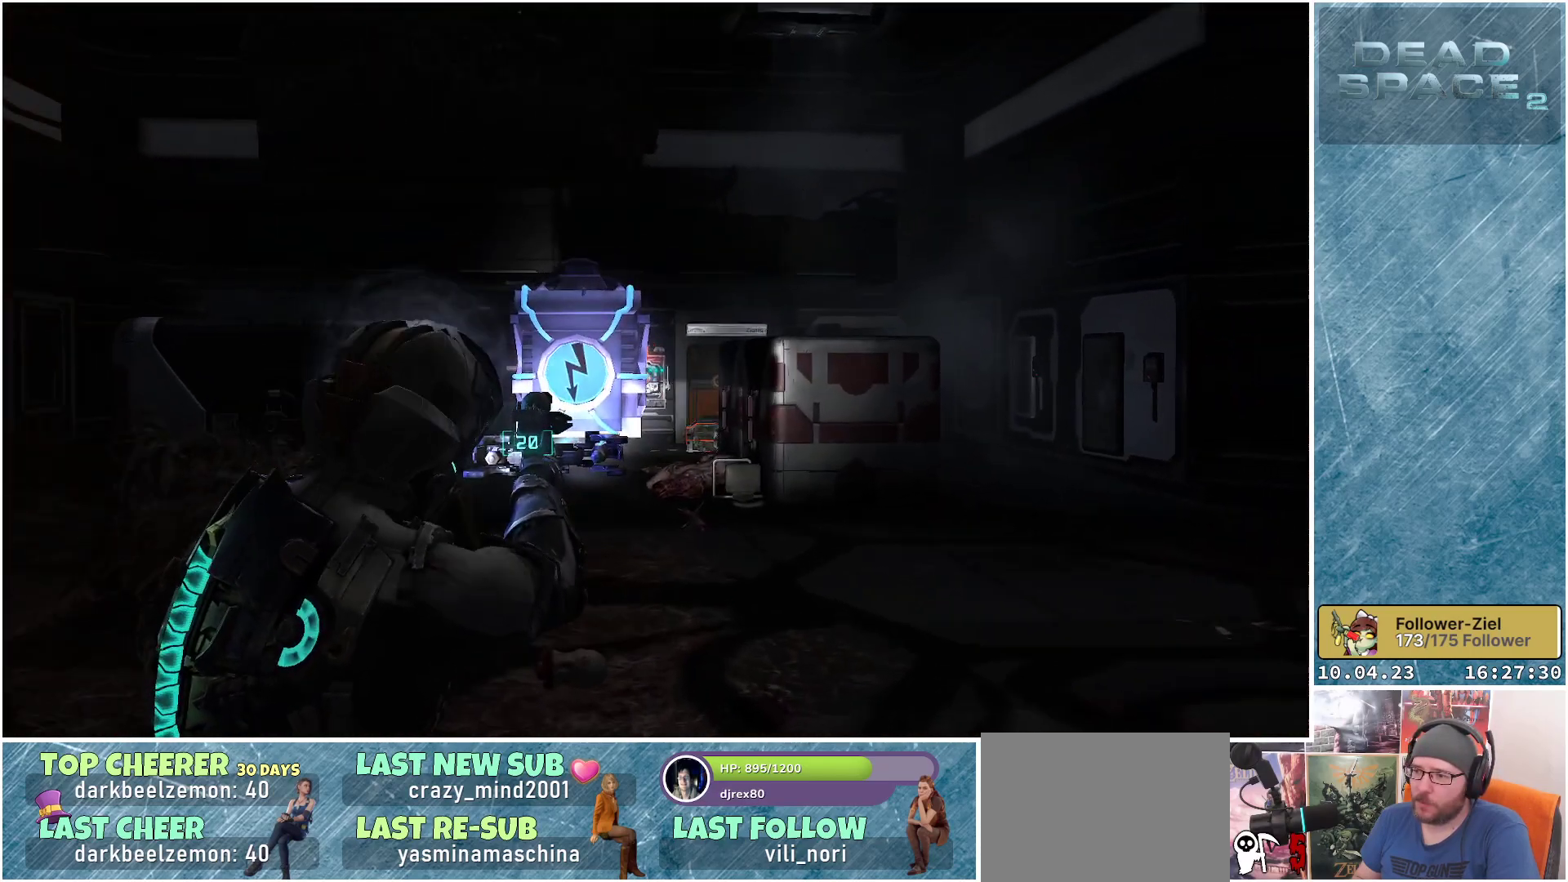
{"buttons": ["L2"], "left_stick": "up", "right_stick": "center", "events": [[233, "right_stick", "center"]]}
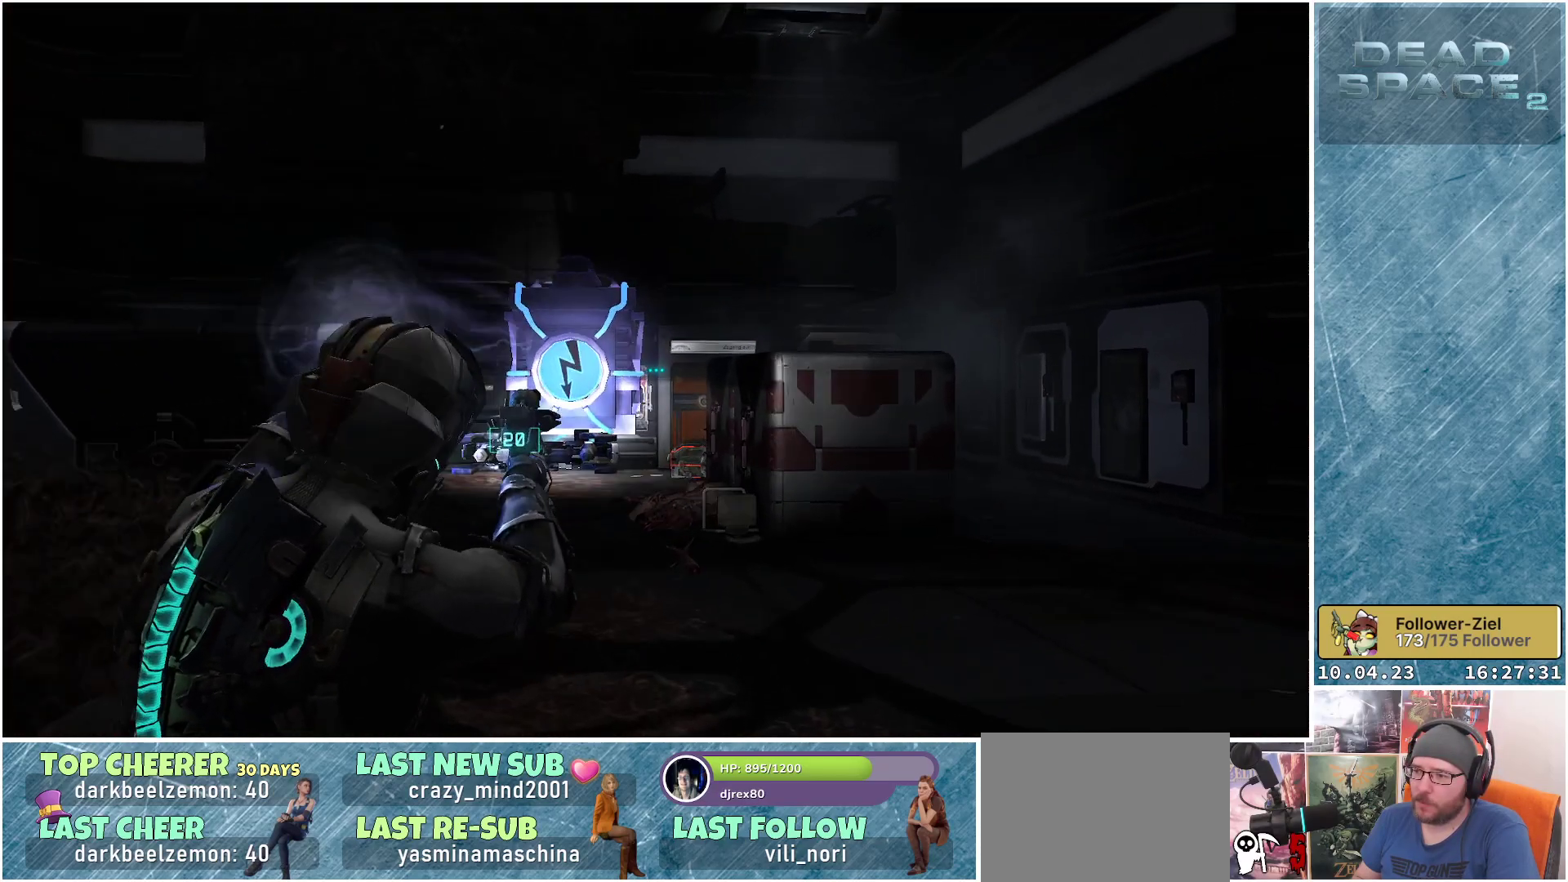
{"buttons": ["L2", "R2"], "left_stick": "up", "right_stick": "center", "events": [[450, "R2", "down"]]}
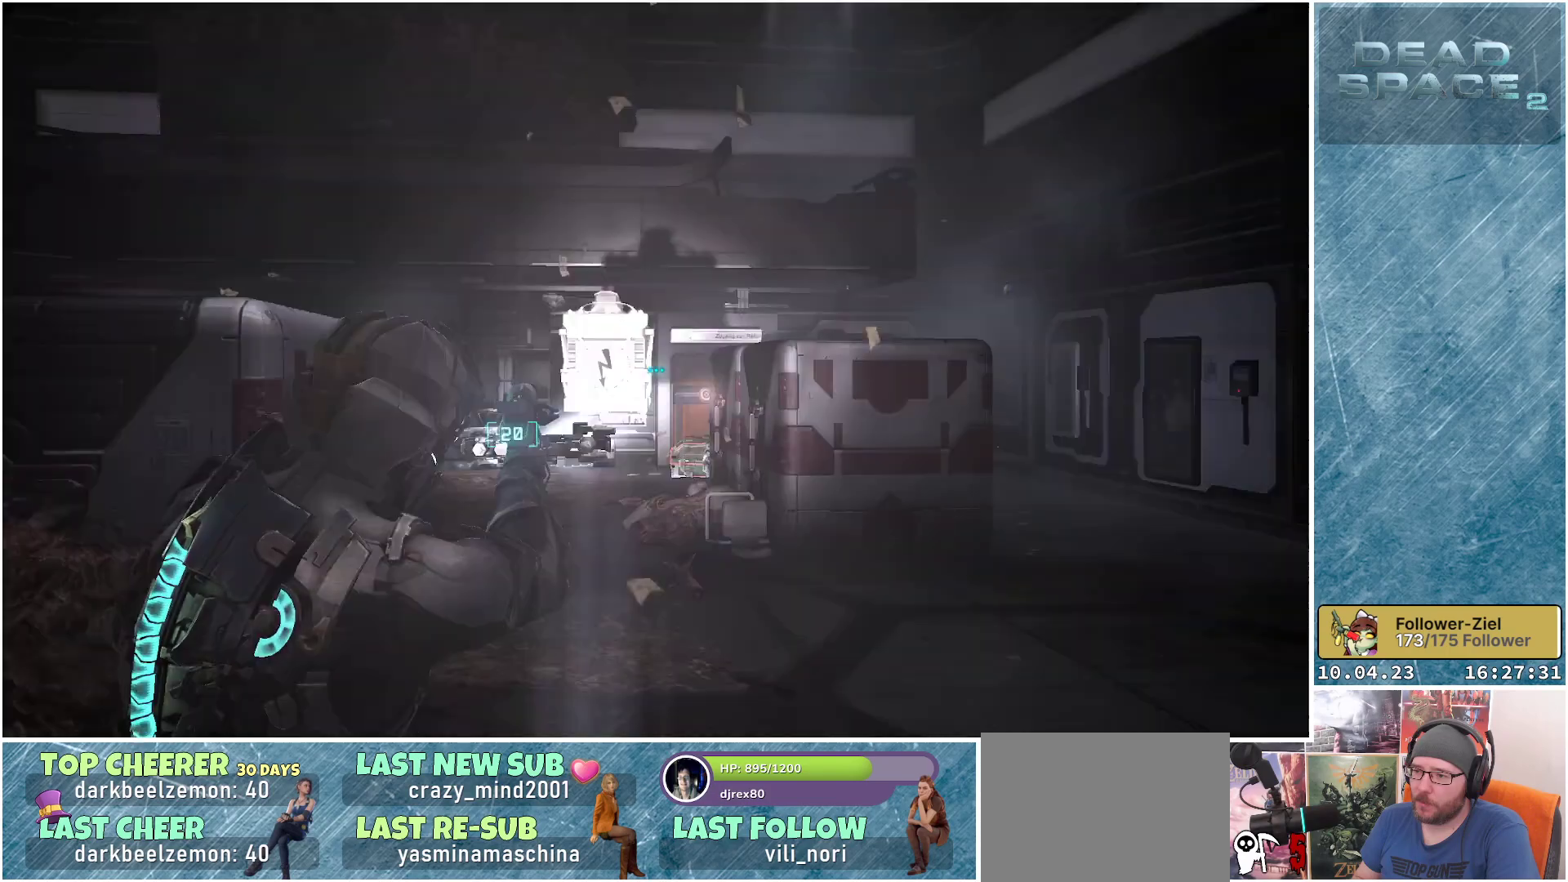
{"buttons": [], "left_stick": "up", "right_stick": "down", "events": [[67, "R2", "up"], [283, "L2", "up"], [417, "right_stick", "down"]]}
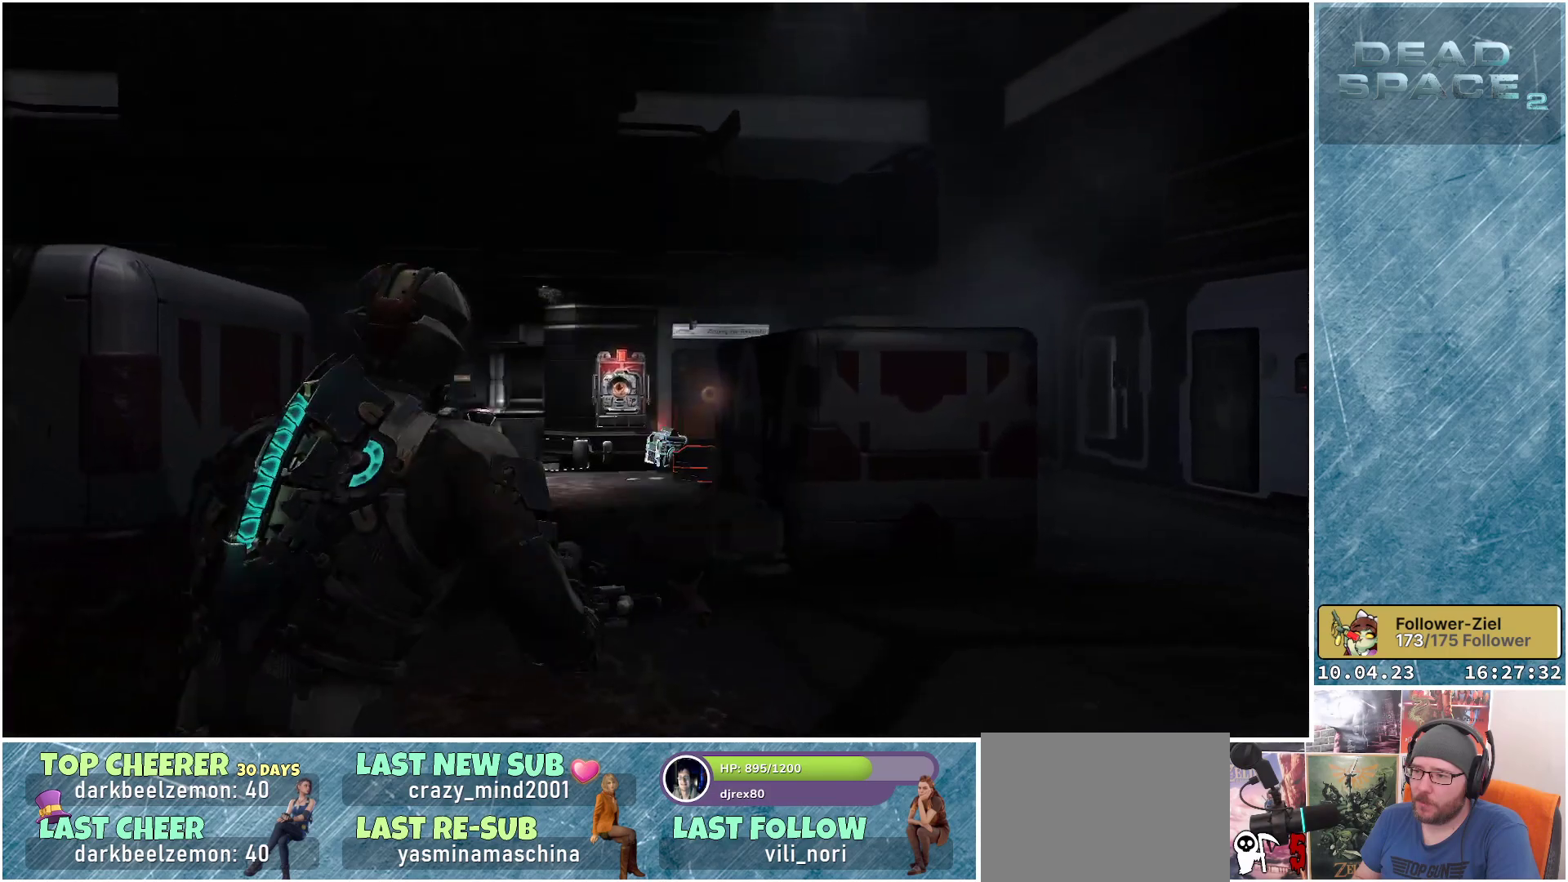
{"buttons": [], "left_stick": "up-left", "right_stick": "center", "events": [[417, "right_stick", "center"], [433, "left_stick", "up-left"]]}
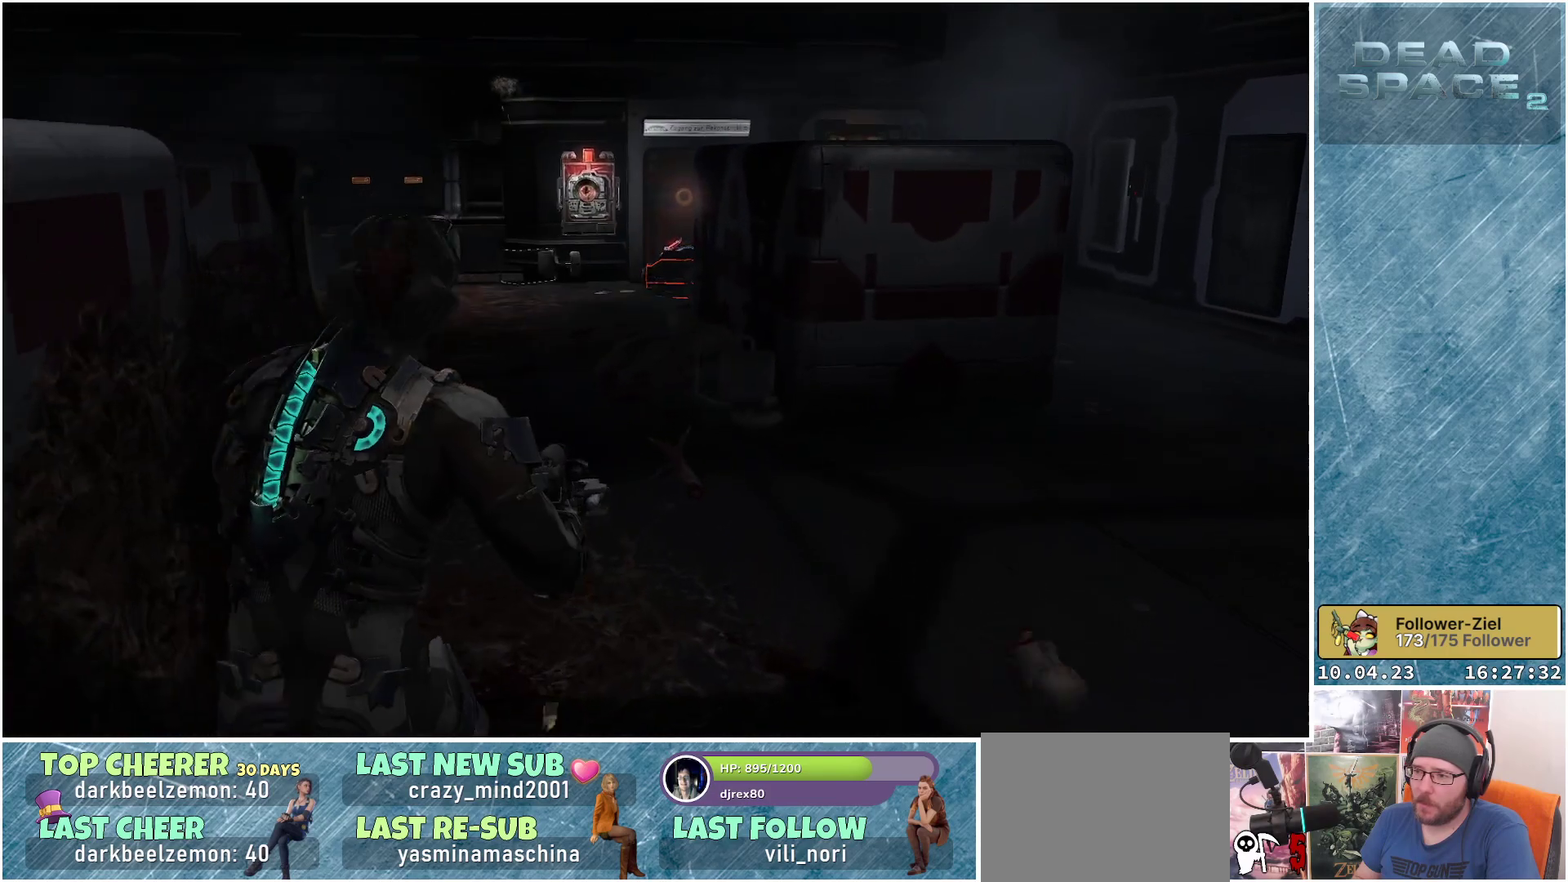
{"buttons": [], "left_stick": "up-left", "right_stick": "center", "events": []}
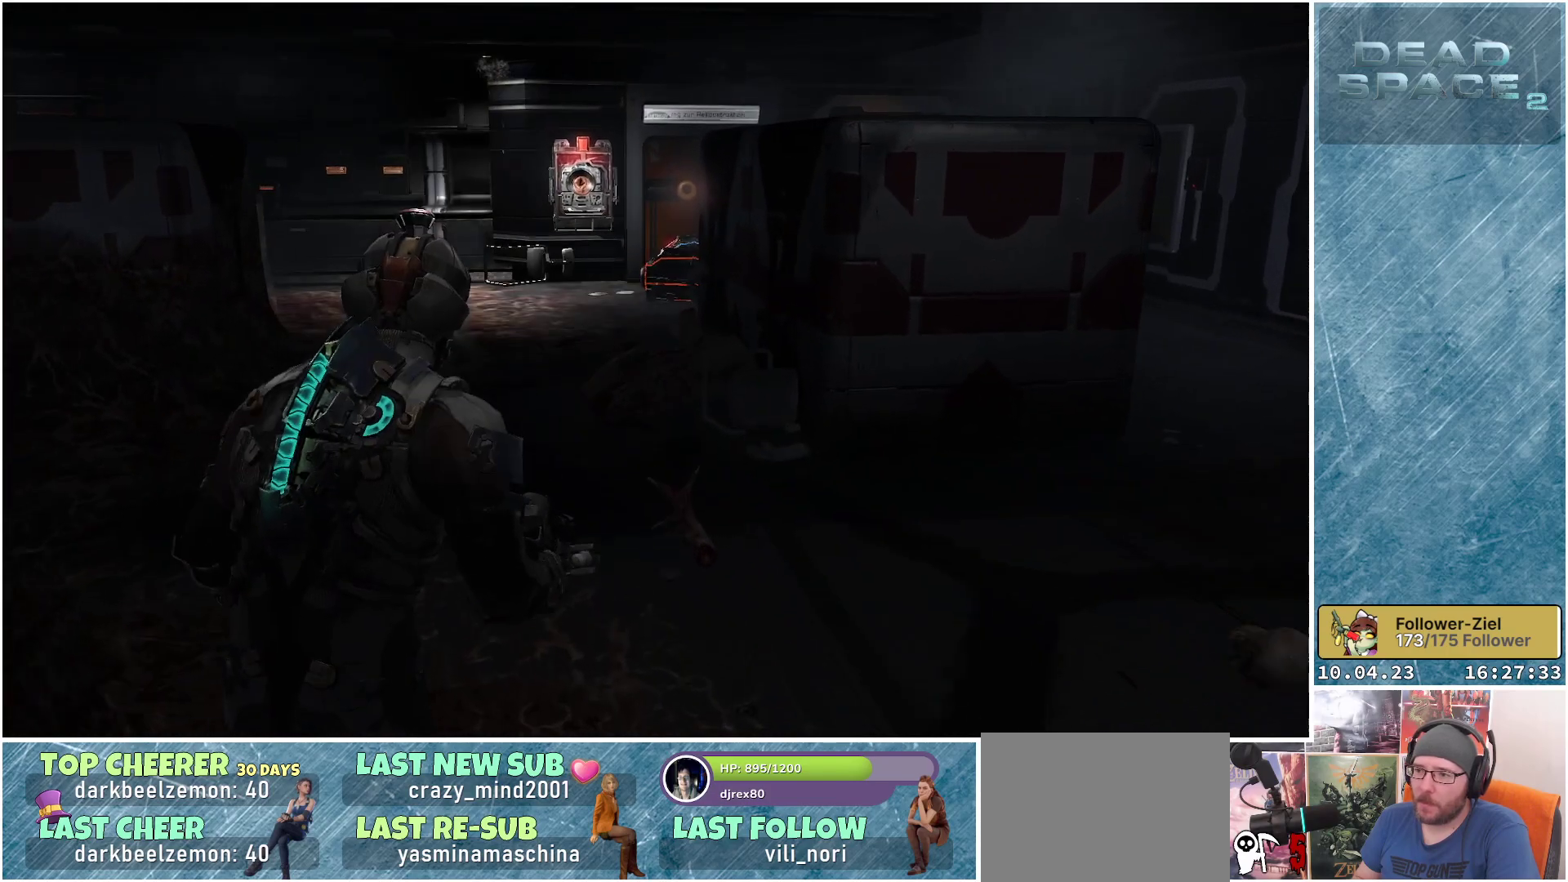
{"buttons": ["L1"], "left_stick": "up", "right_stick": "center", "events": [[250, "left_stick", "up"], [483, "L1", "down"]]}
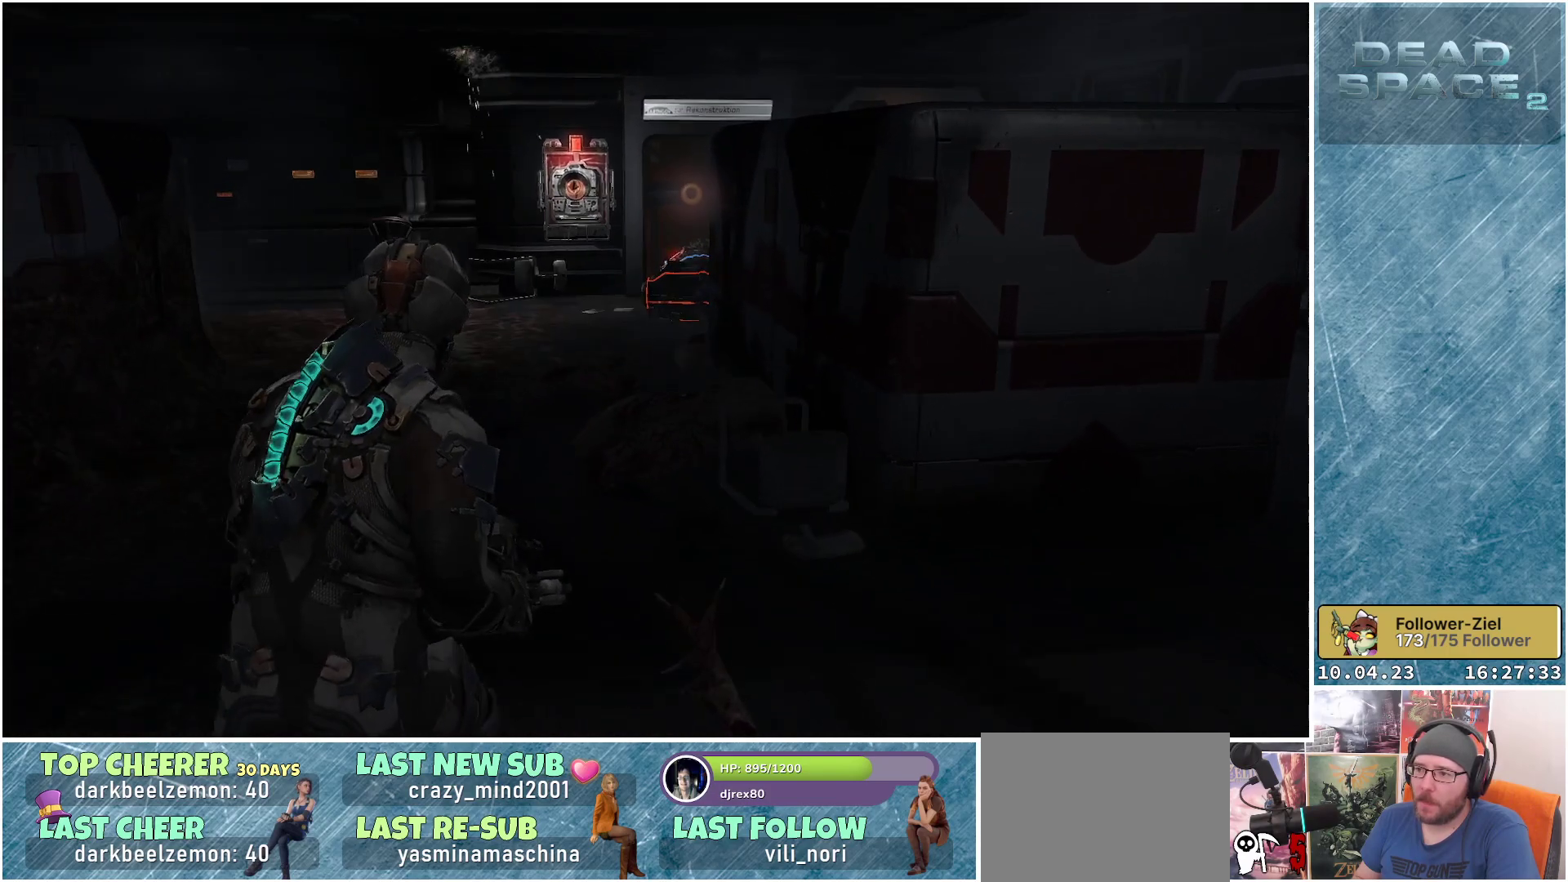
{"buttons": ["L1"], "left_stick": "up", "right_stick": "center", "events": []}
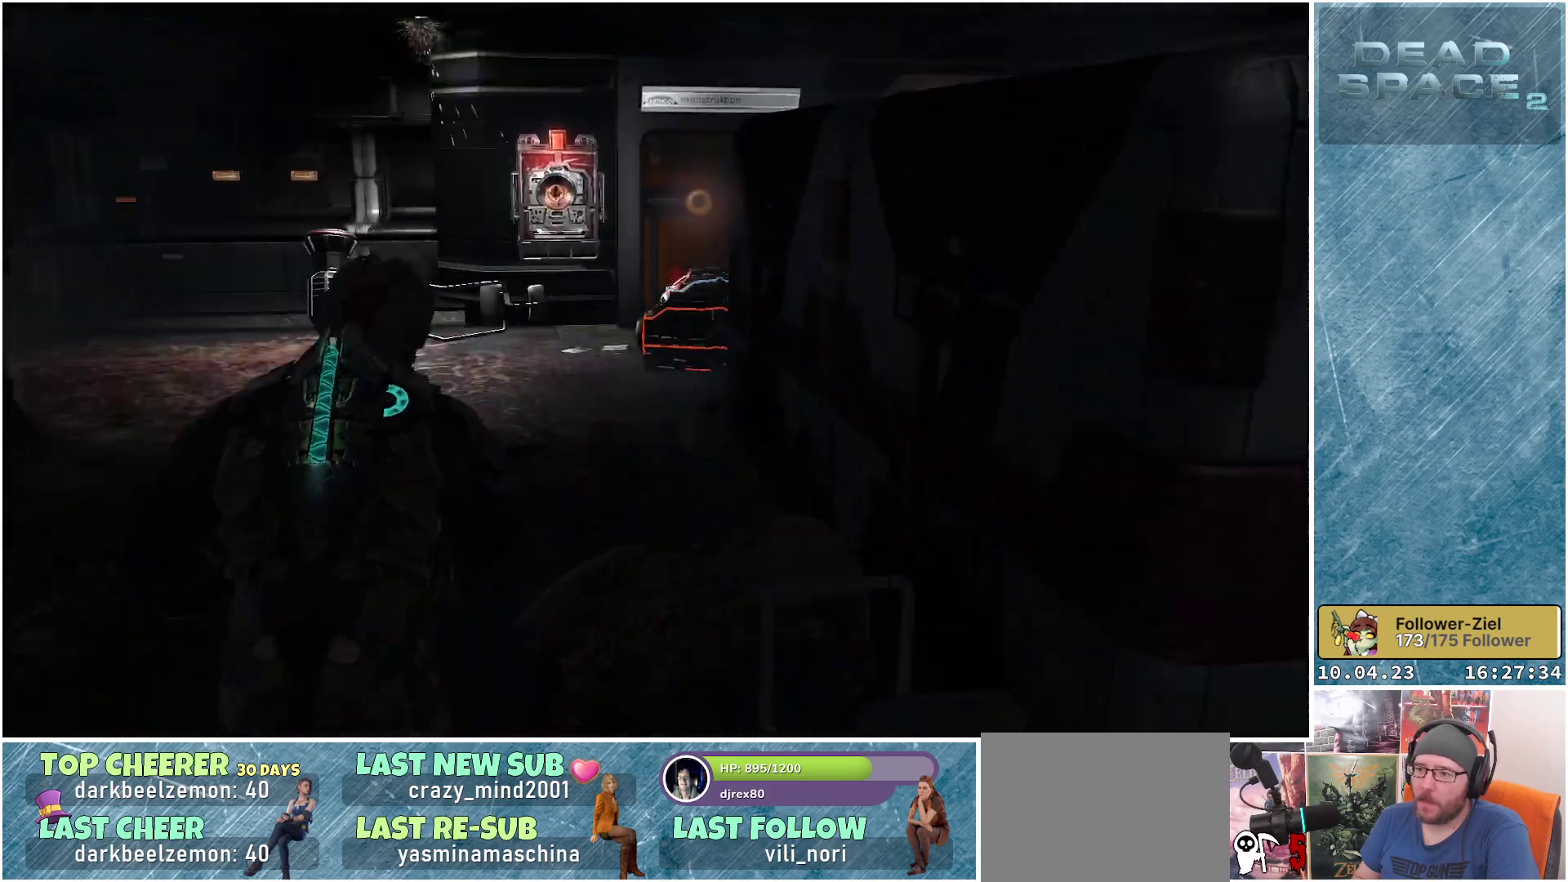
{"buttons": ["L1"], "left_stick": "up-left", "right_stick": "center", "events": [[483, "left_stick", "up-left"]]}
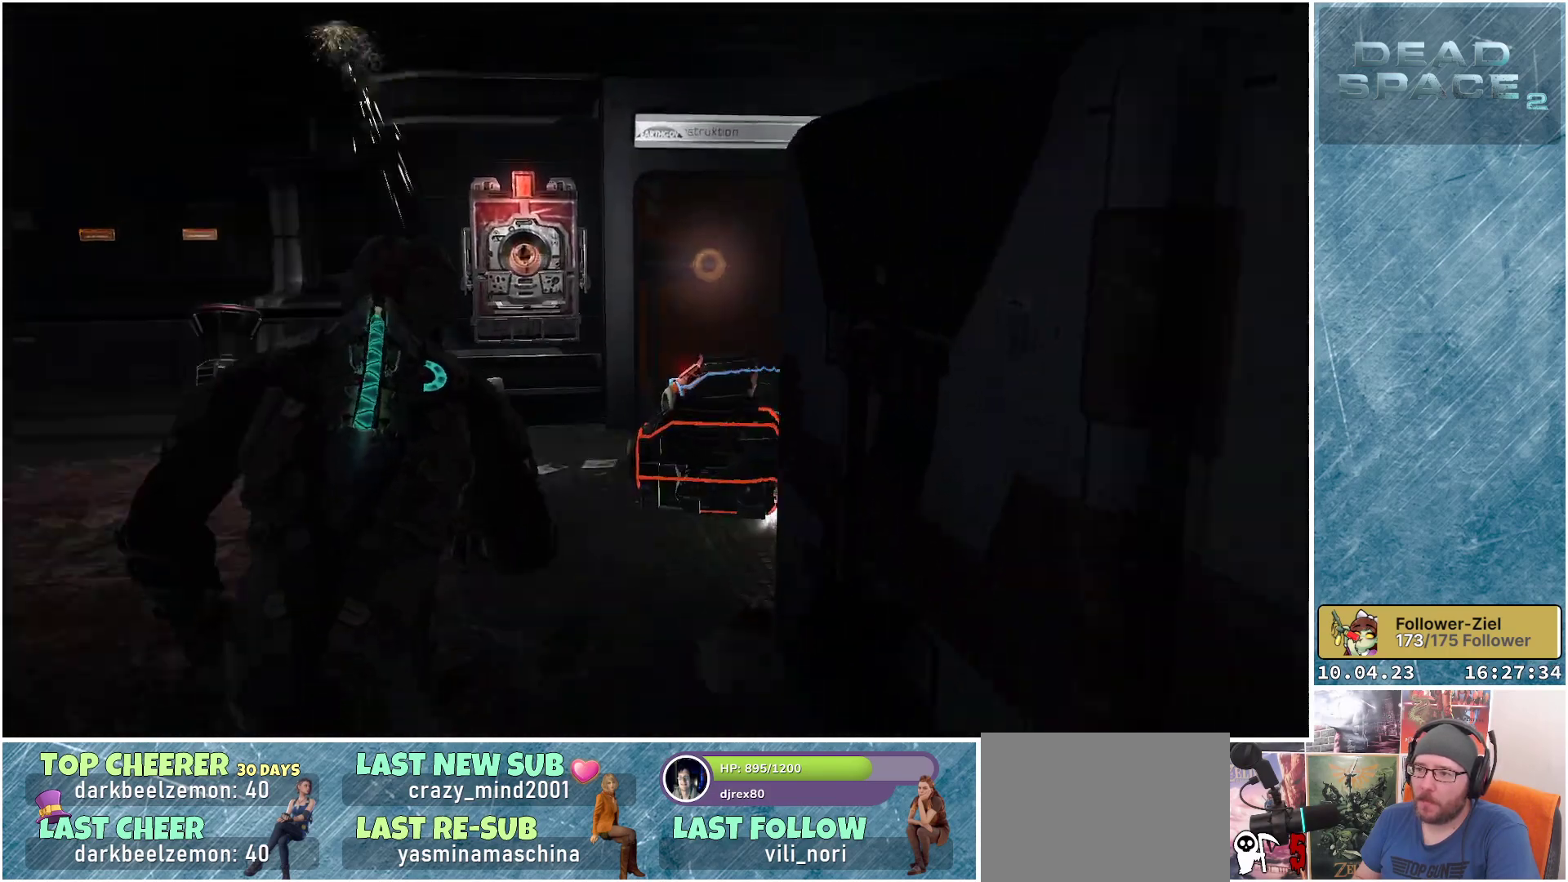
{"buttons": ["L2"], "left_stick": "up-left", "right_stick": "center", "events": [[17, "right_stick", "down-right"], [150, "L1", "up"], [417, "L2", "down"], [417, "right_stick", "center"]]}
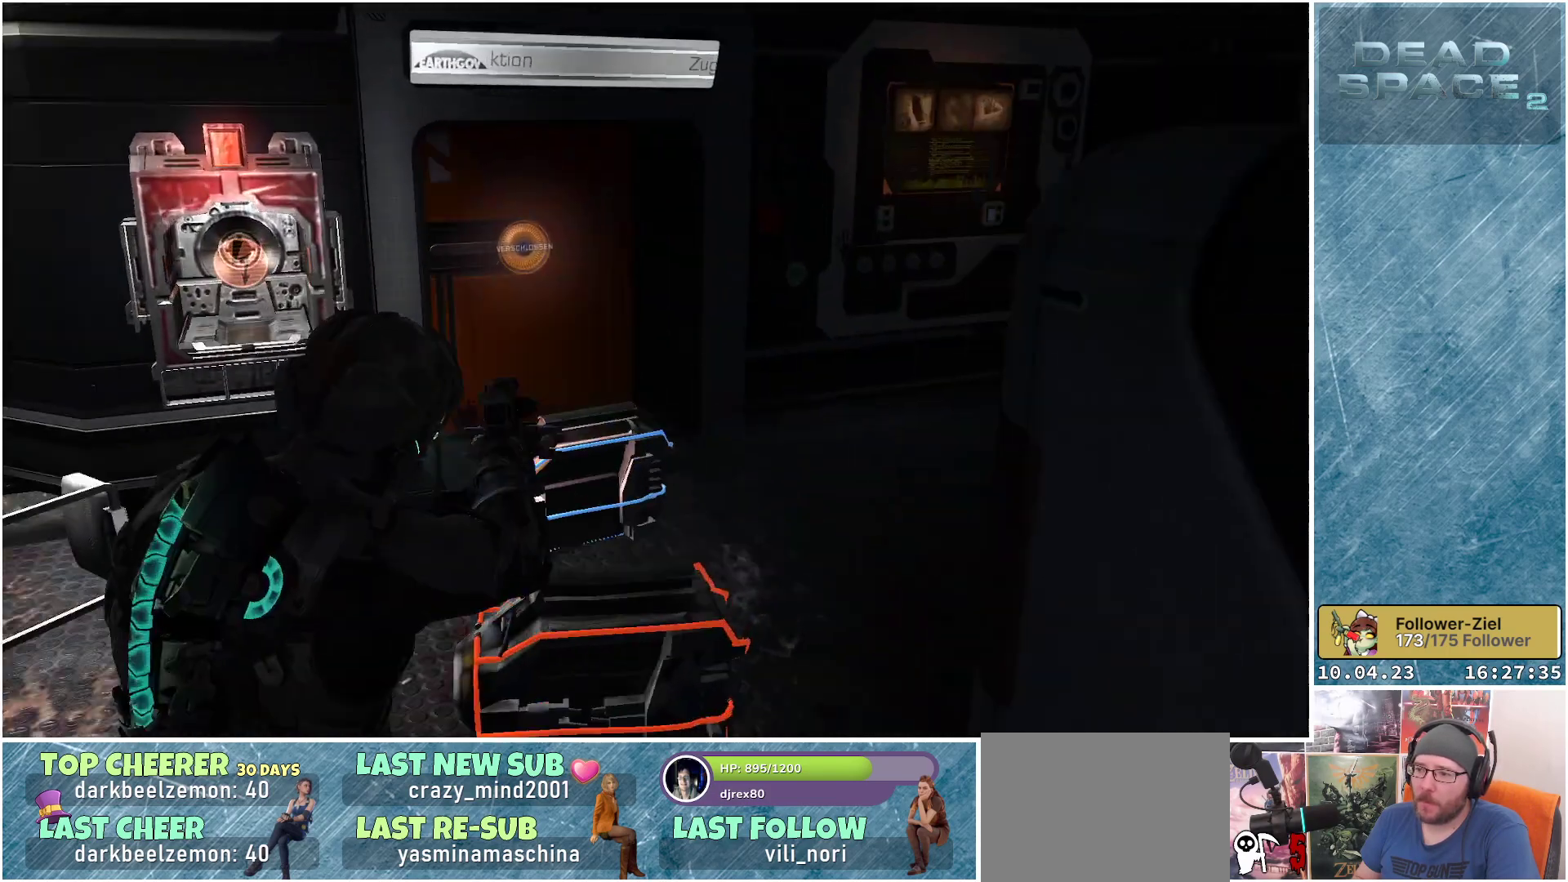
{"buttons": ["L2"], "left_stick": "down", "right_stick": "center", "events": [[100, "left_stick", "down-left"], [483, "left_stick", "down"]]}
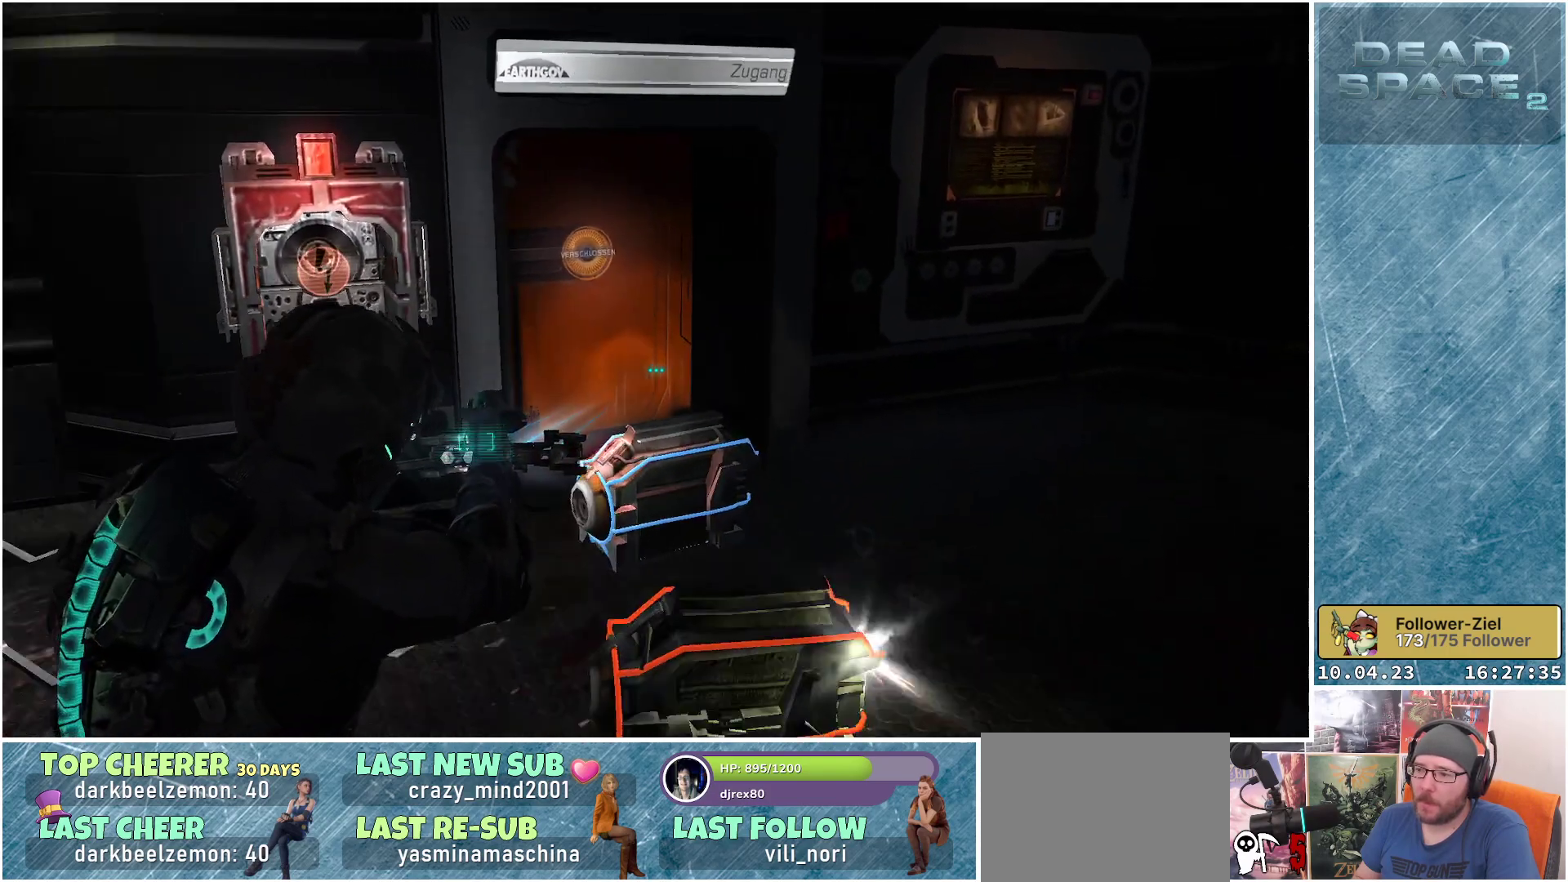
{"buttons": ["L2"], "left_stick": "center", "right_stick": "center", "events": [[333, "B", "down"], [383, "left_stick", "center"], [467, "B", "up"]]}
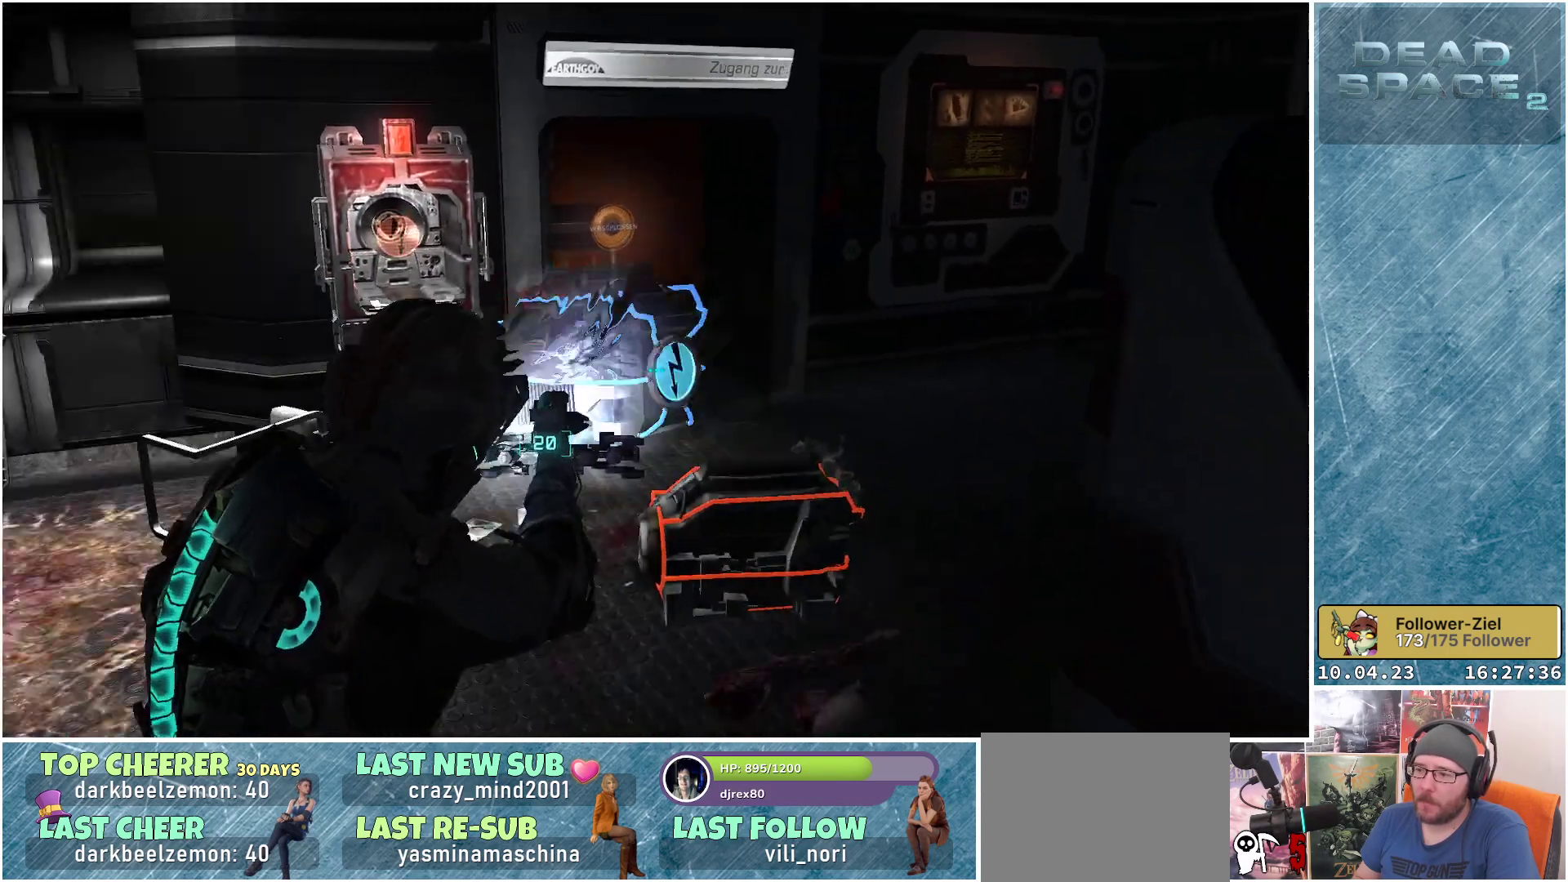
{"buttons": ["L2"], "left_stick": "up", "right_stick": "up-left", "events": [[200, "left_stick", "up"], [267, "right_stick", "up-left"]]}
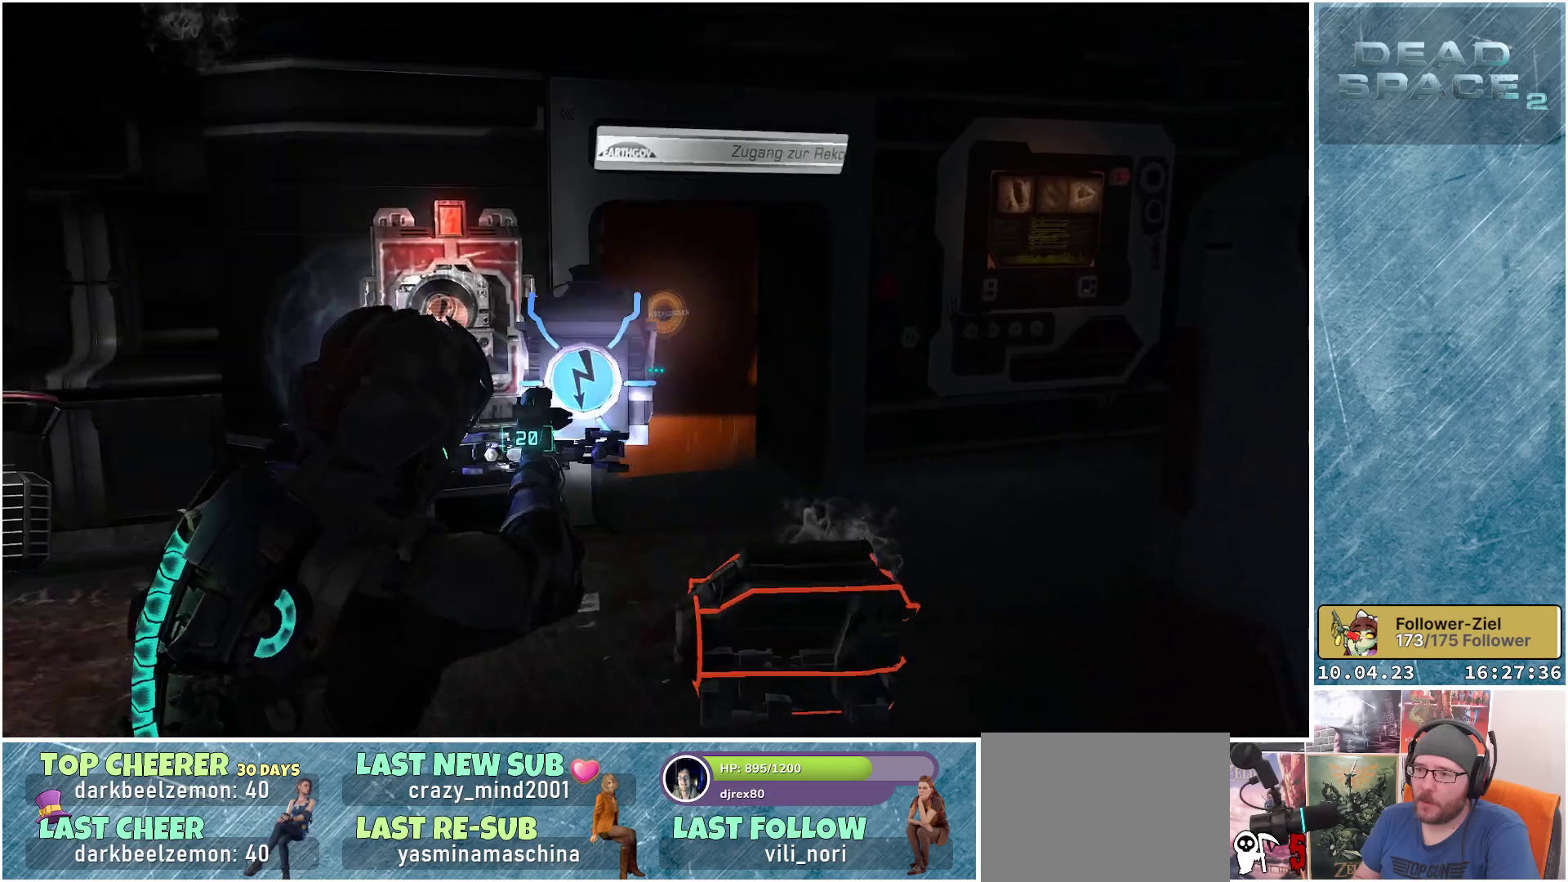
{"buttons": ["L2"], "left_stick": "up", "right_stick": "down-left", "events": [[100, "right_stick", "left"], [283, "right_stick", "down-left"]]}
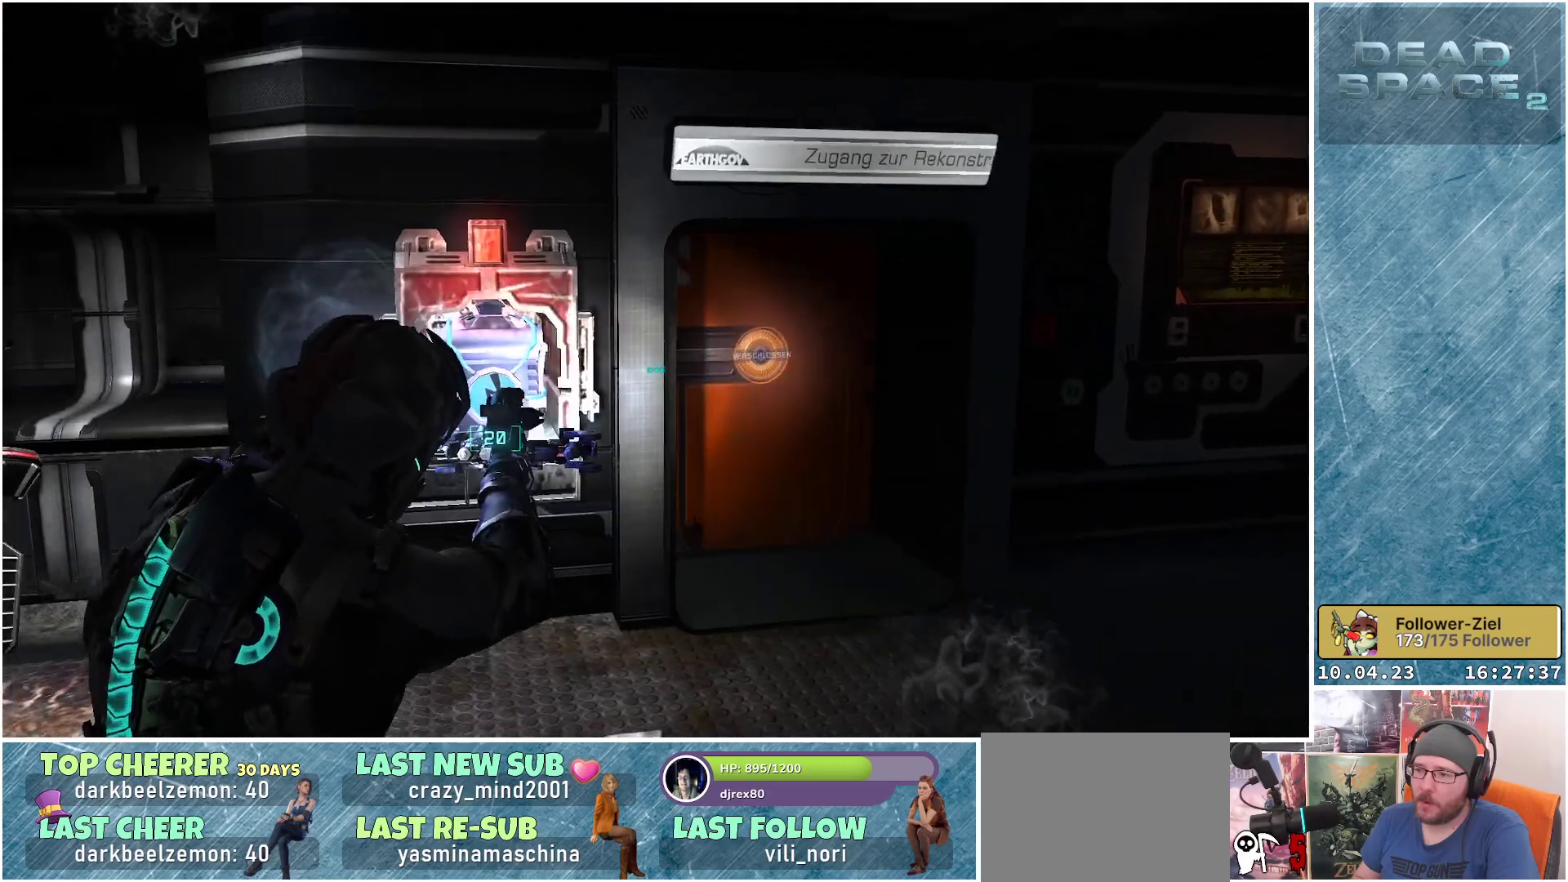
{"buttons": [], "left_stick": "up-right", "right_stick": "center", "events": [[17, "right_stick", "center"], [250, "L2", "up"], [417, "left_stick", "up-right"]]}
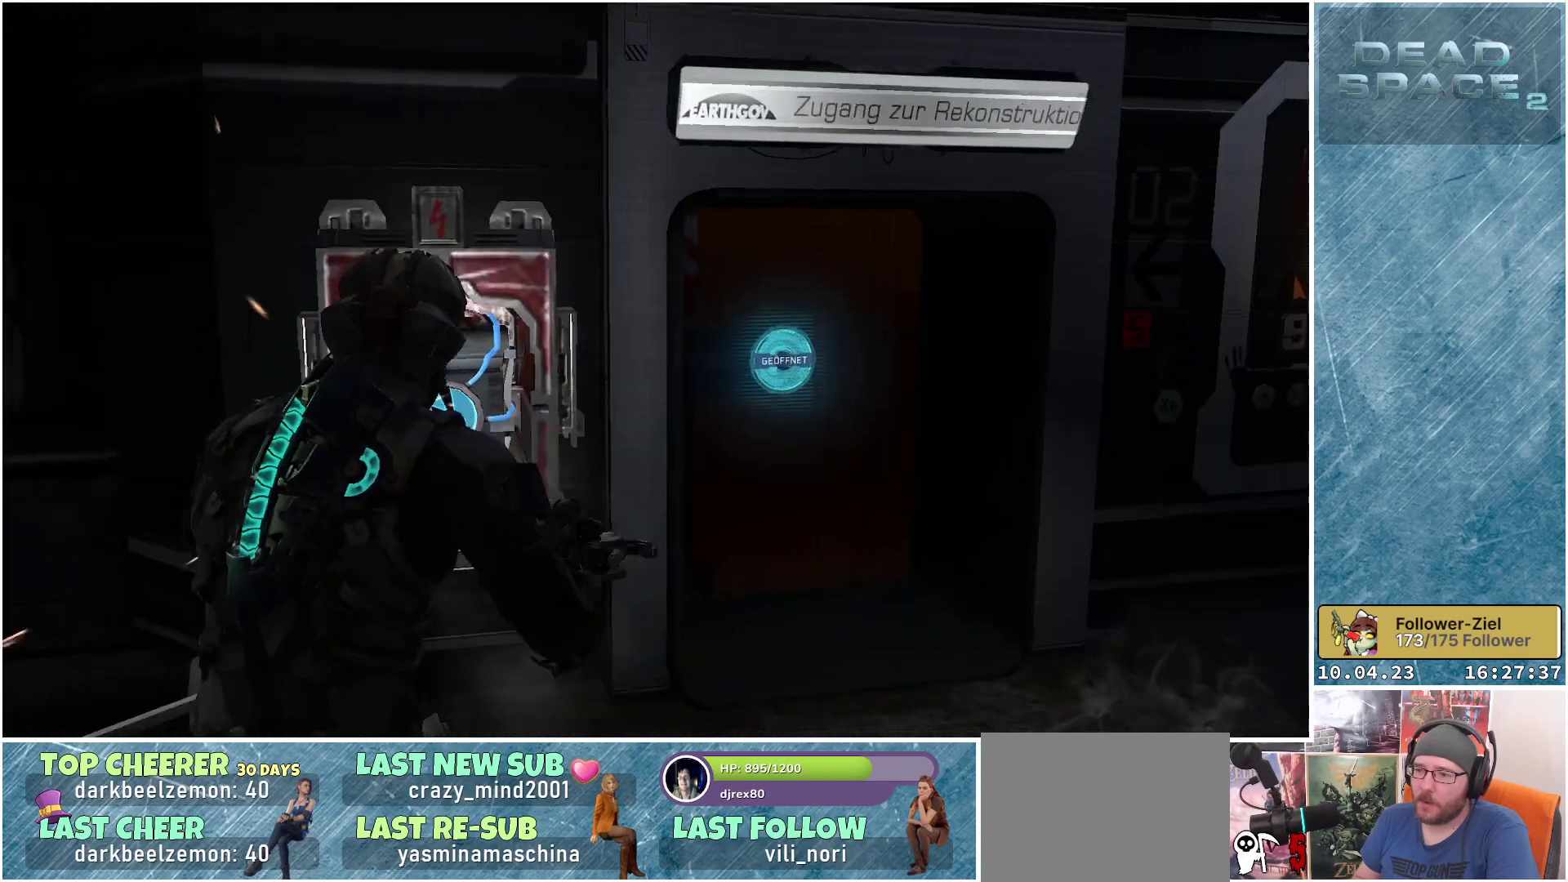
{"buttons": [], "left_stick": "right", "right_stick": "up-left", "events": [[267, "left_stick", "right"], [400, "right_stick", "up-left"]]}
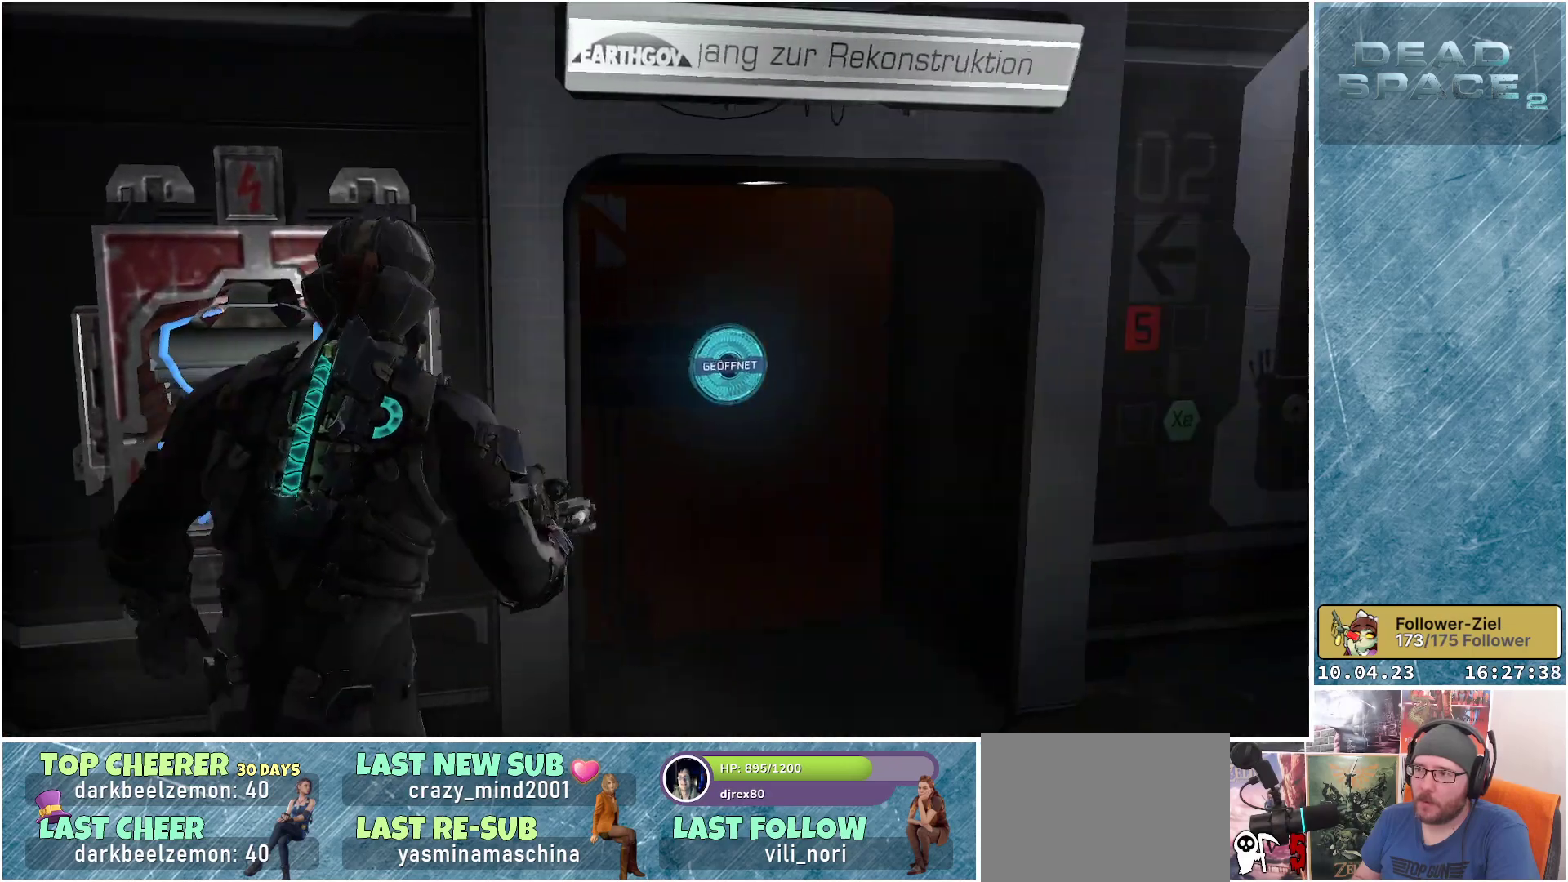
{"buttons": [], "left_stick": "center", "right_stick": "up-left", "events": [[500, "left_stick", "center"]]}
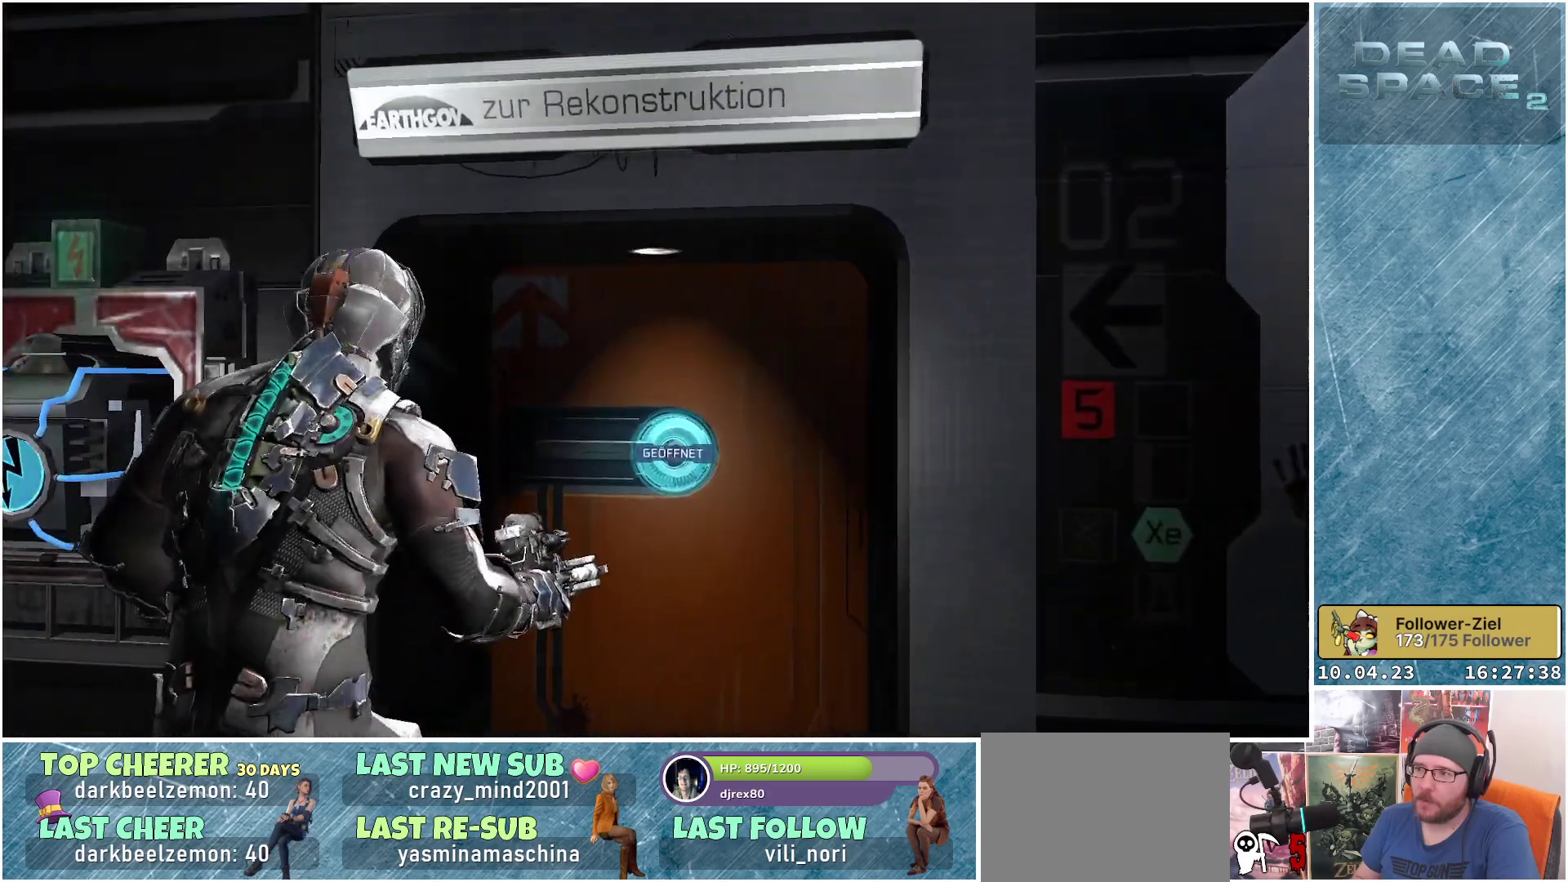
{"buttons": [], "left_stick": "center", "right_stick": "center", "events": [[100, "right_stick", "center"]]}
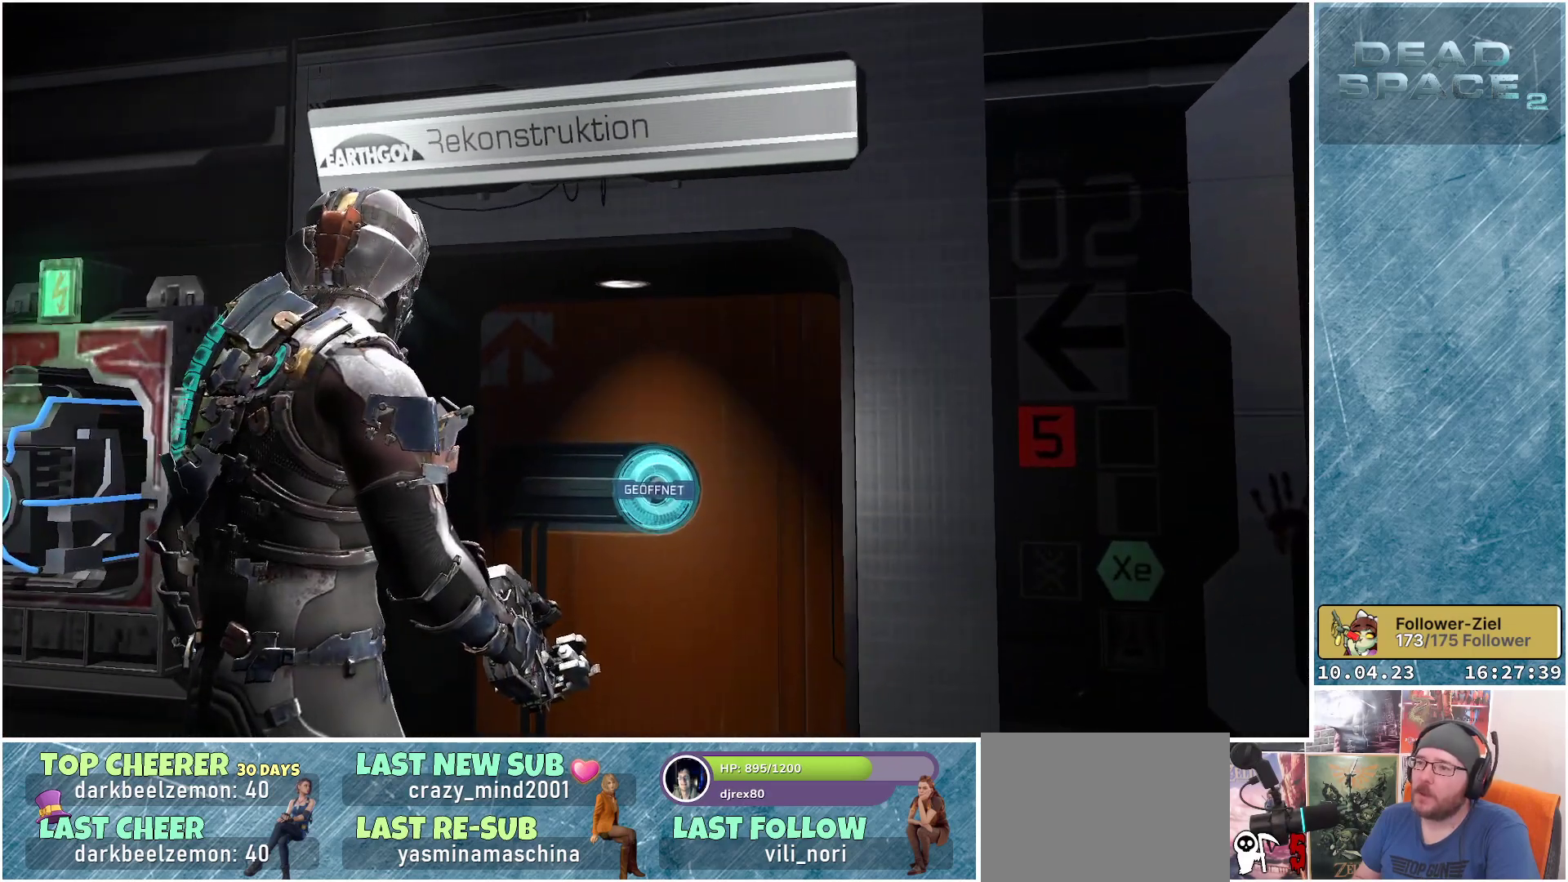
{"buttons": ["X"], "left_stick": "center", "right_stick": "center", "events": [[83, "left_stick", "left"], [117, "right_stick", "right"], [267, "left_stick", "center"], [283, "right_stick", "center"], [483, "X", "down"]]}
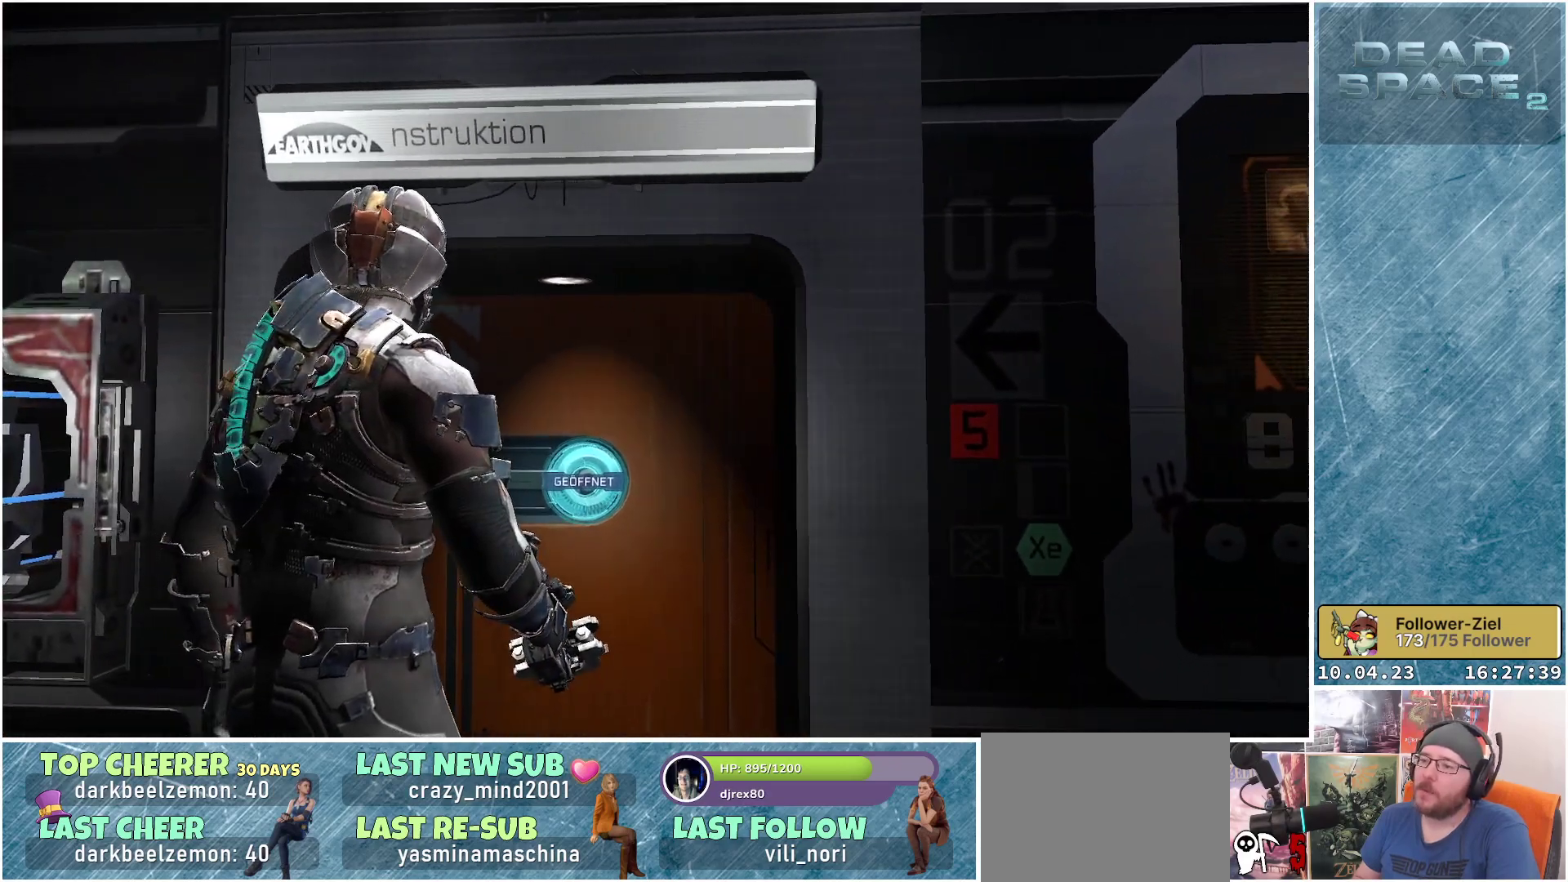
{"buttons": [], "left_stick": "center", "right_stick": "center", "events": [[83, "X", "up"]]}
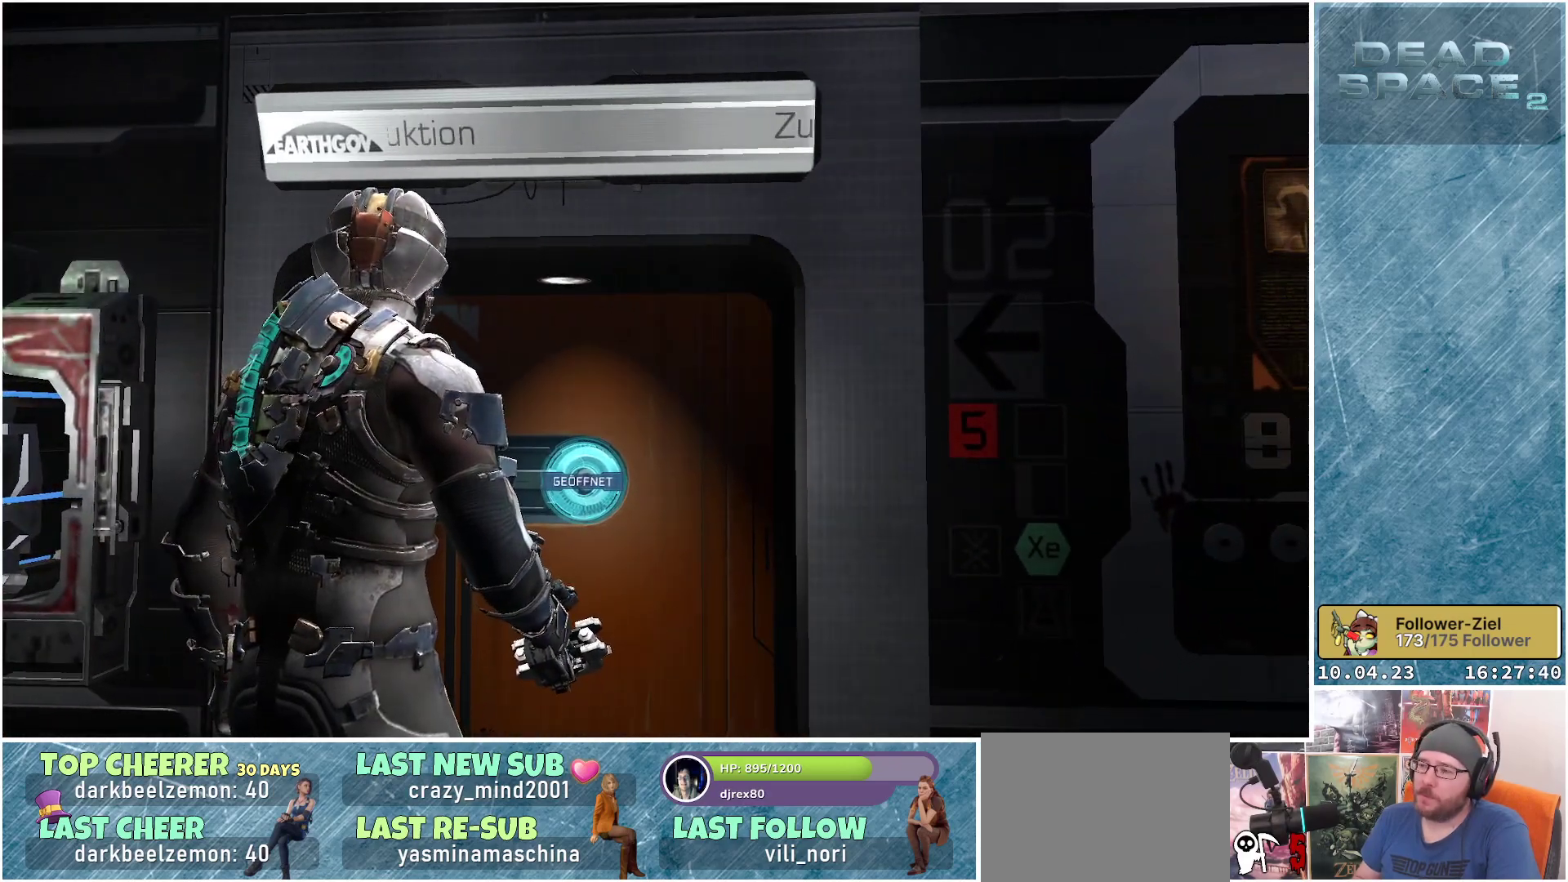
{"buttons": [], "left_stick": "center", "right_stick": "center", "events": [[350, "DPAD_LEFT", "down"], [467, "DPAD_LEFT", "up"]]}
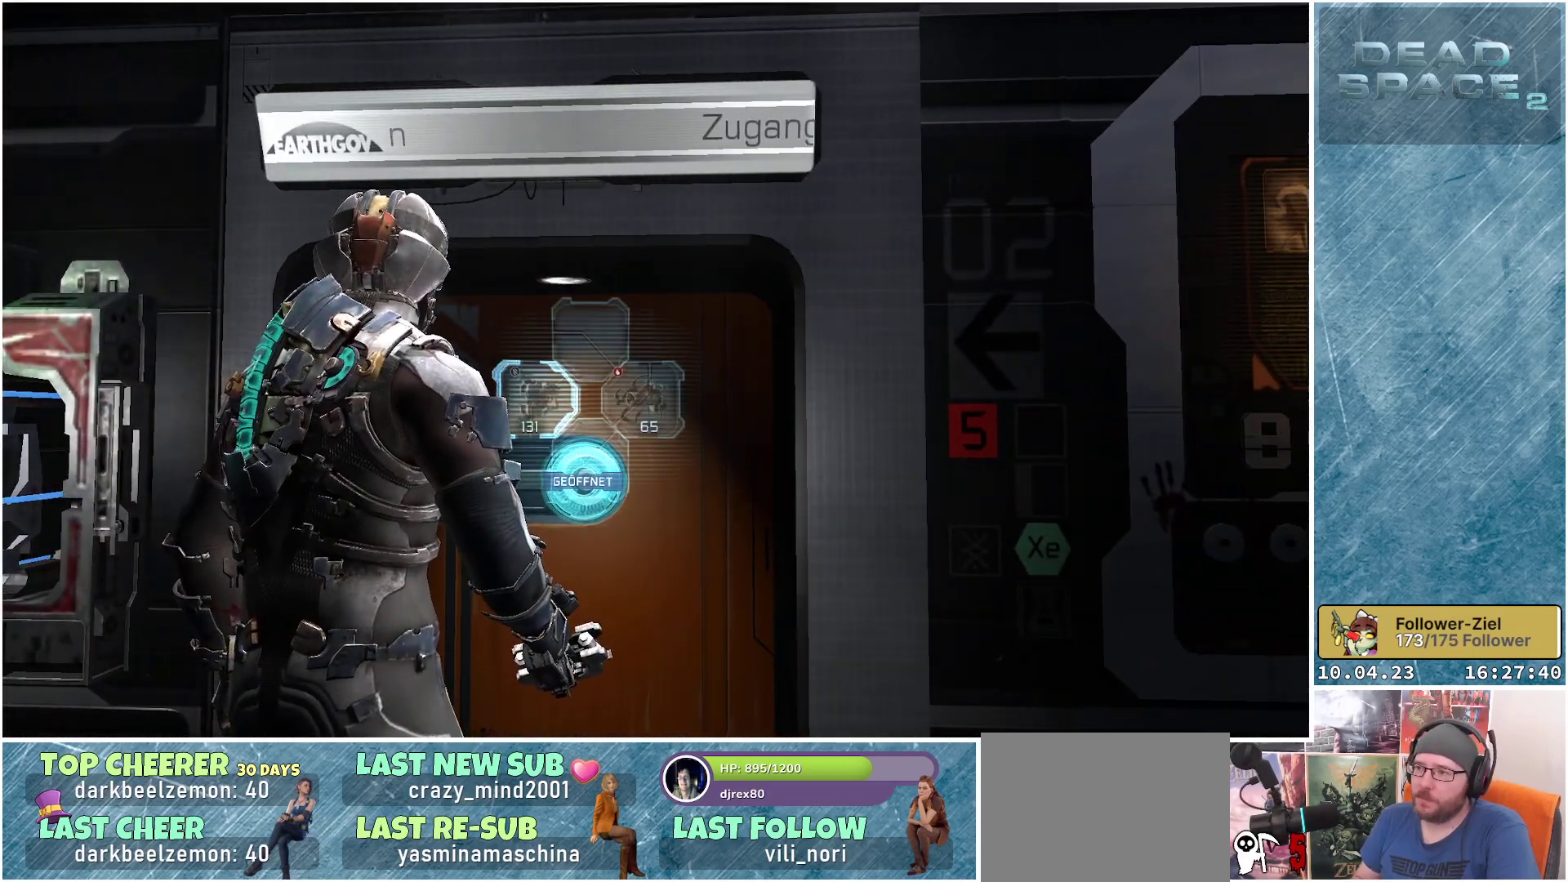
{"buttons": [], "left_stick": "center", "right_stick": "center", "events": [[267, "X", "down"], [300, "DPAD_RIGHT", "down"], [300, "X", "up"], [400, "DPAD_RIGHT", "up"]]}
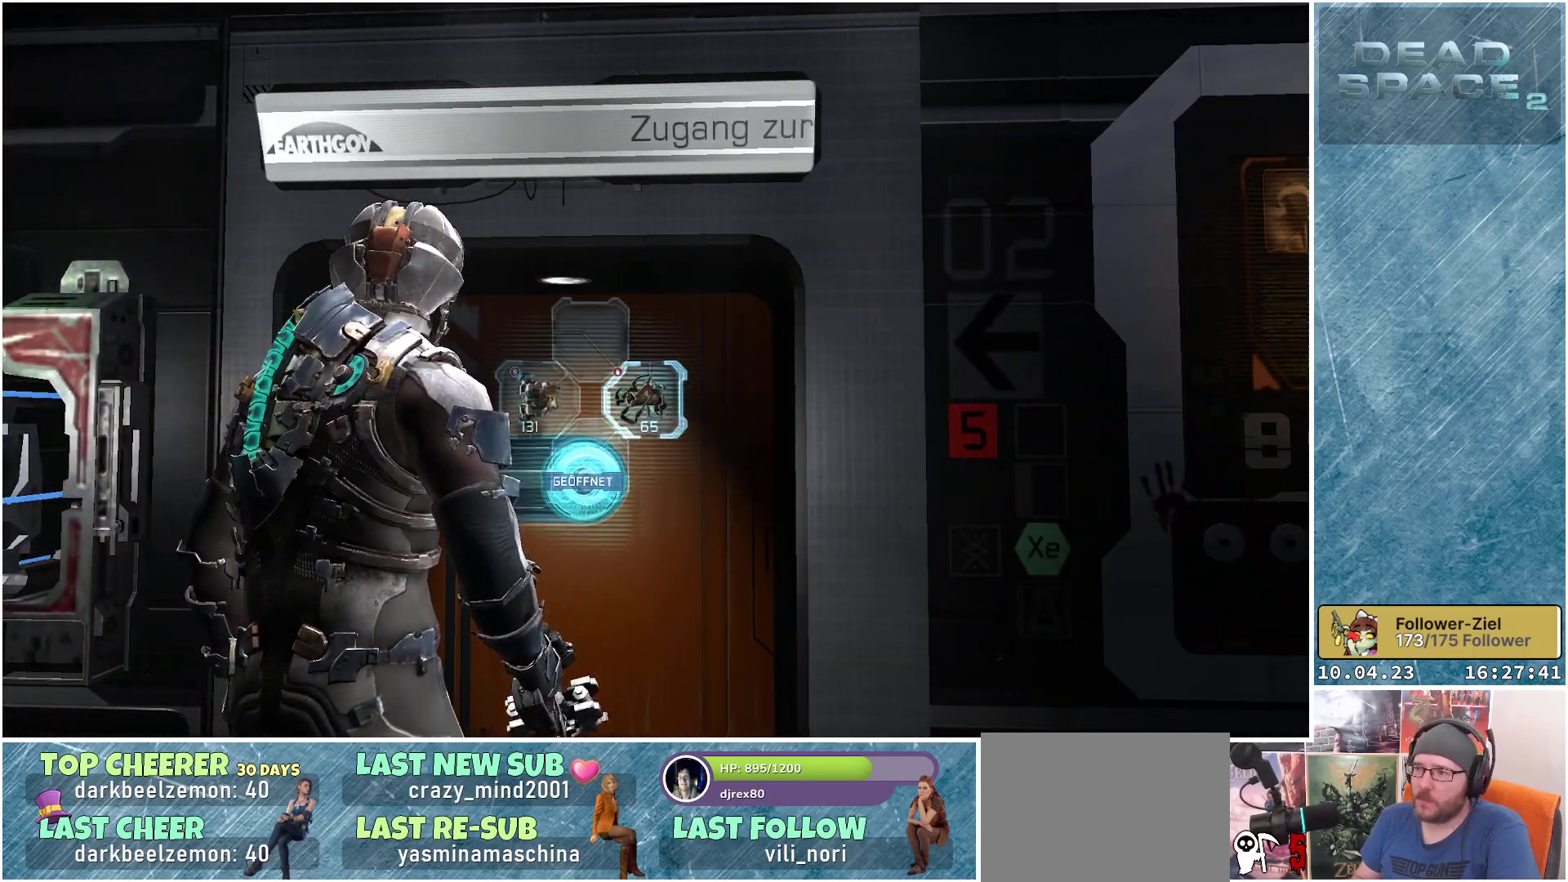
{"buttons": ["X"], "left_stick": "center", "right_stick": "center", "events": [[417, "X", "down"]]}
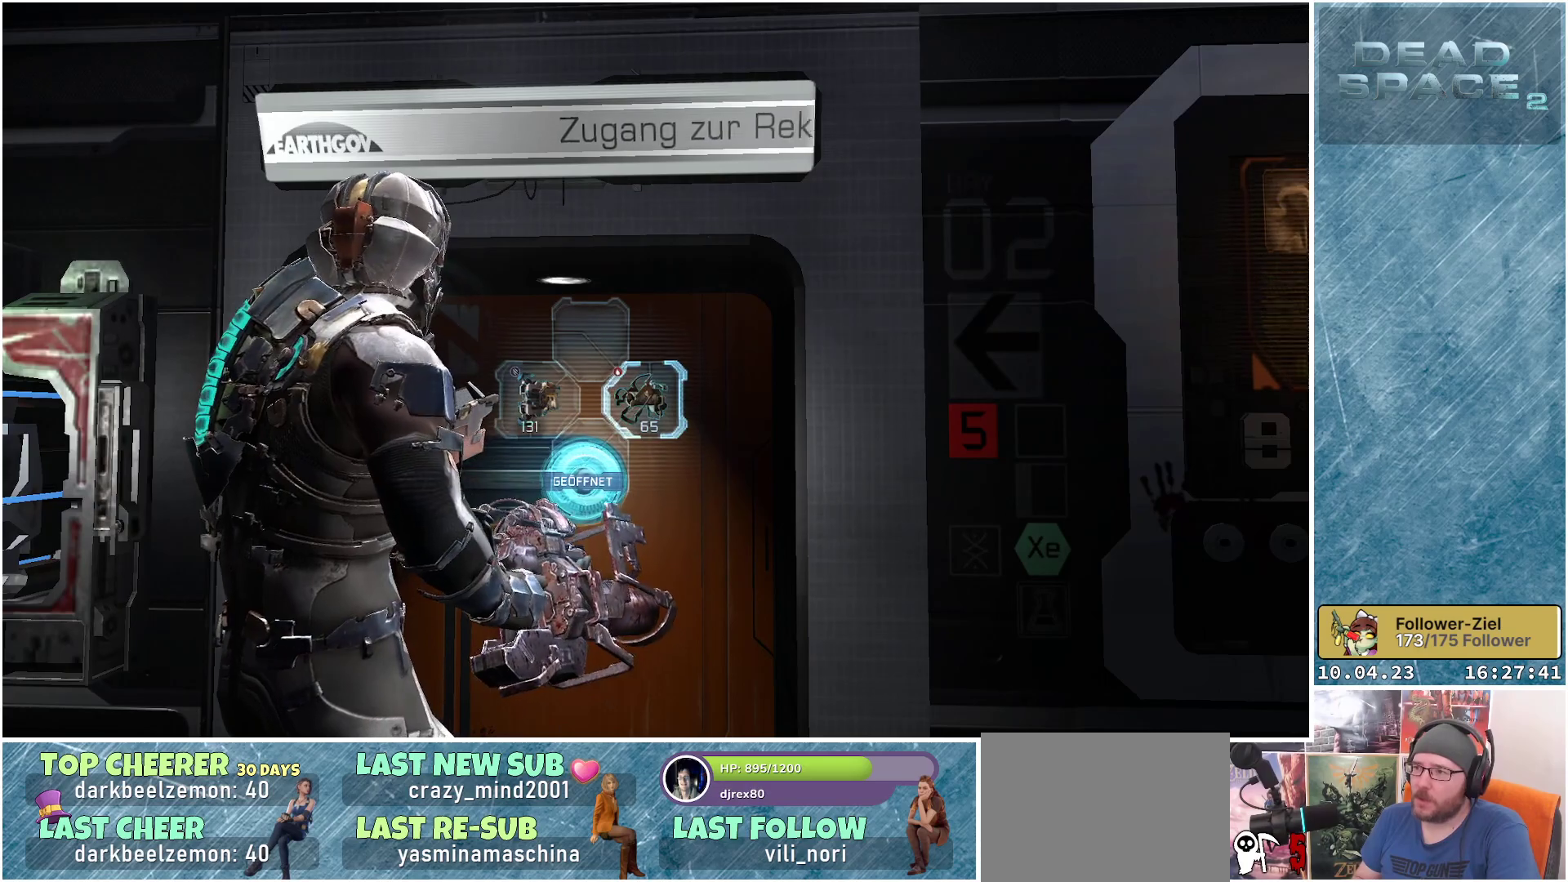
{"buttons": ["X"], "left_stick": "center", "right_stick": "center", "events": [[33, "X", "up"], [117, "X", "down"], [200, "X", "up"], [300, "X", "down"], [350, "X", "up"], [450, "X", "down"]]}
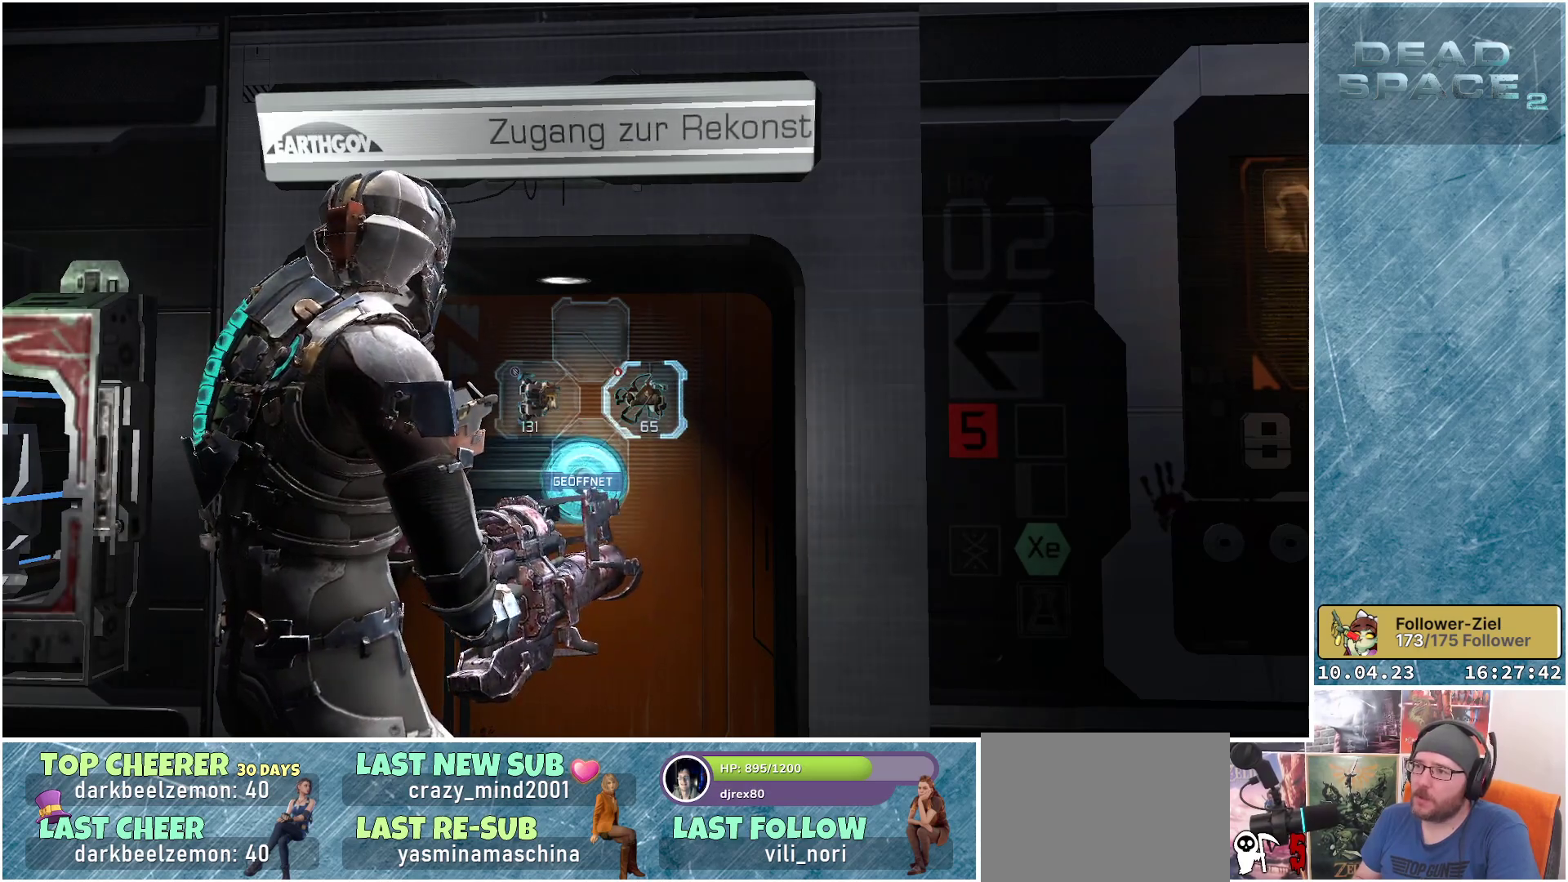
{"buttons": [], "left_stick": "center", "right_stick": "center", "events": [[50, "X", "up"]]}
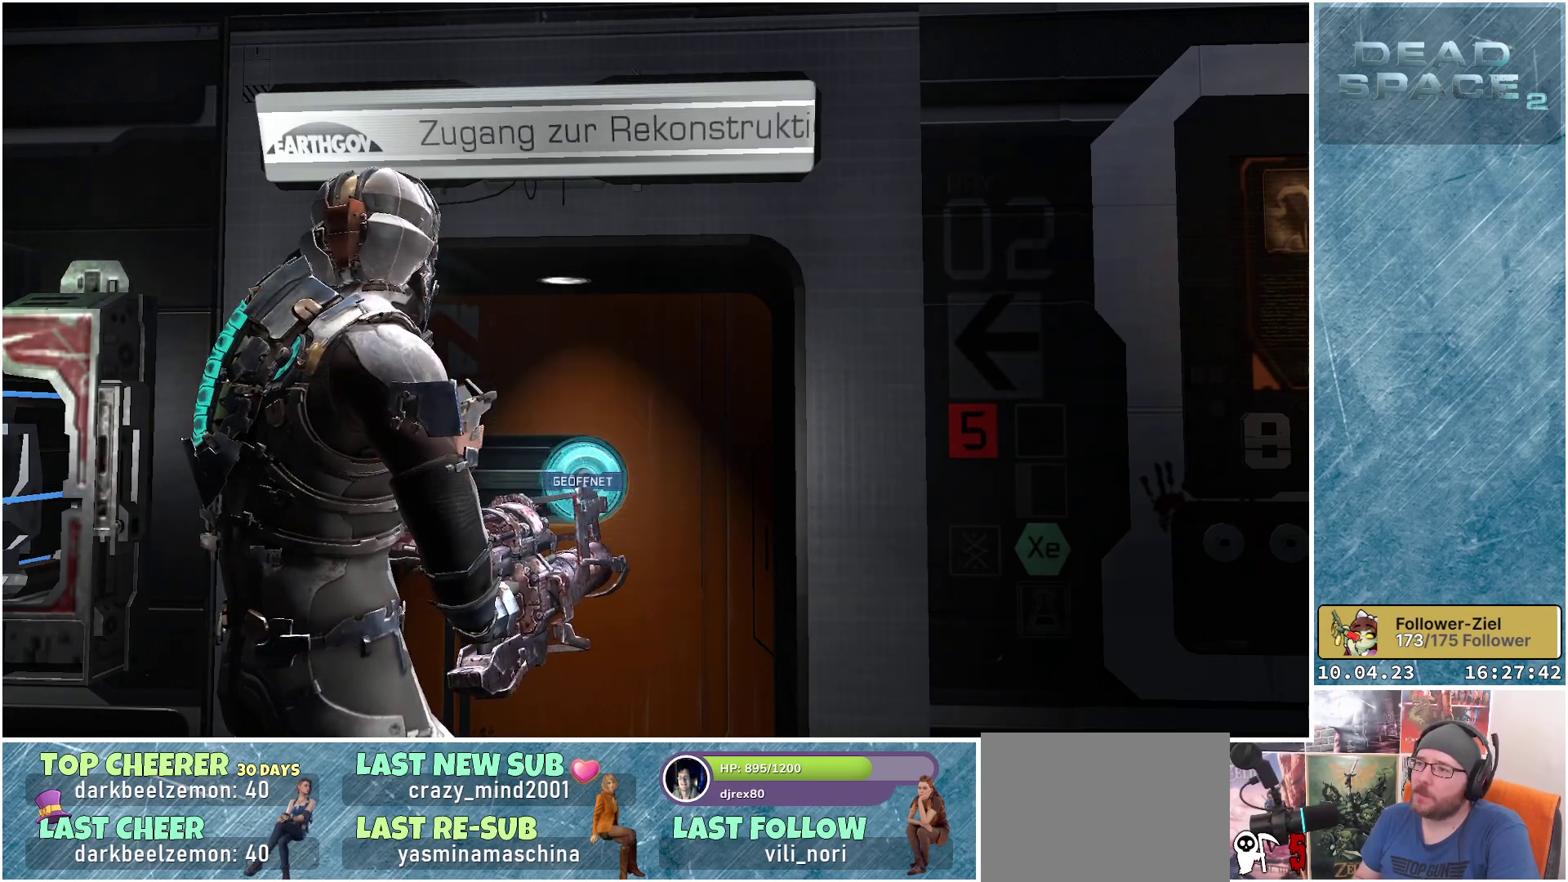
{"buttons": [], "left_stick": "center", "right_stick": "center", "events": [[50, "DPAD_LEFT", "down"], [167, "DPAD_LEFT", "up"]]}
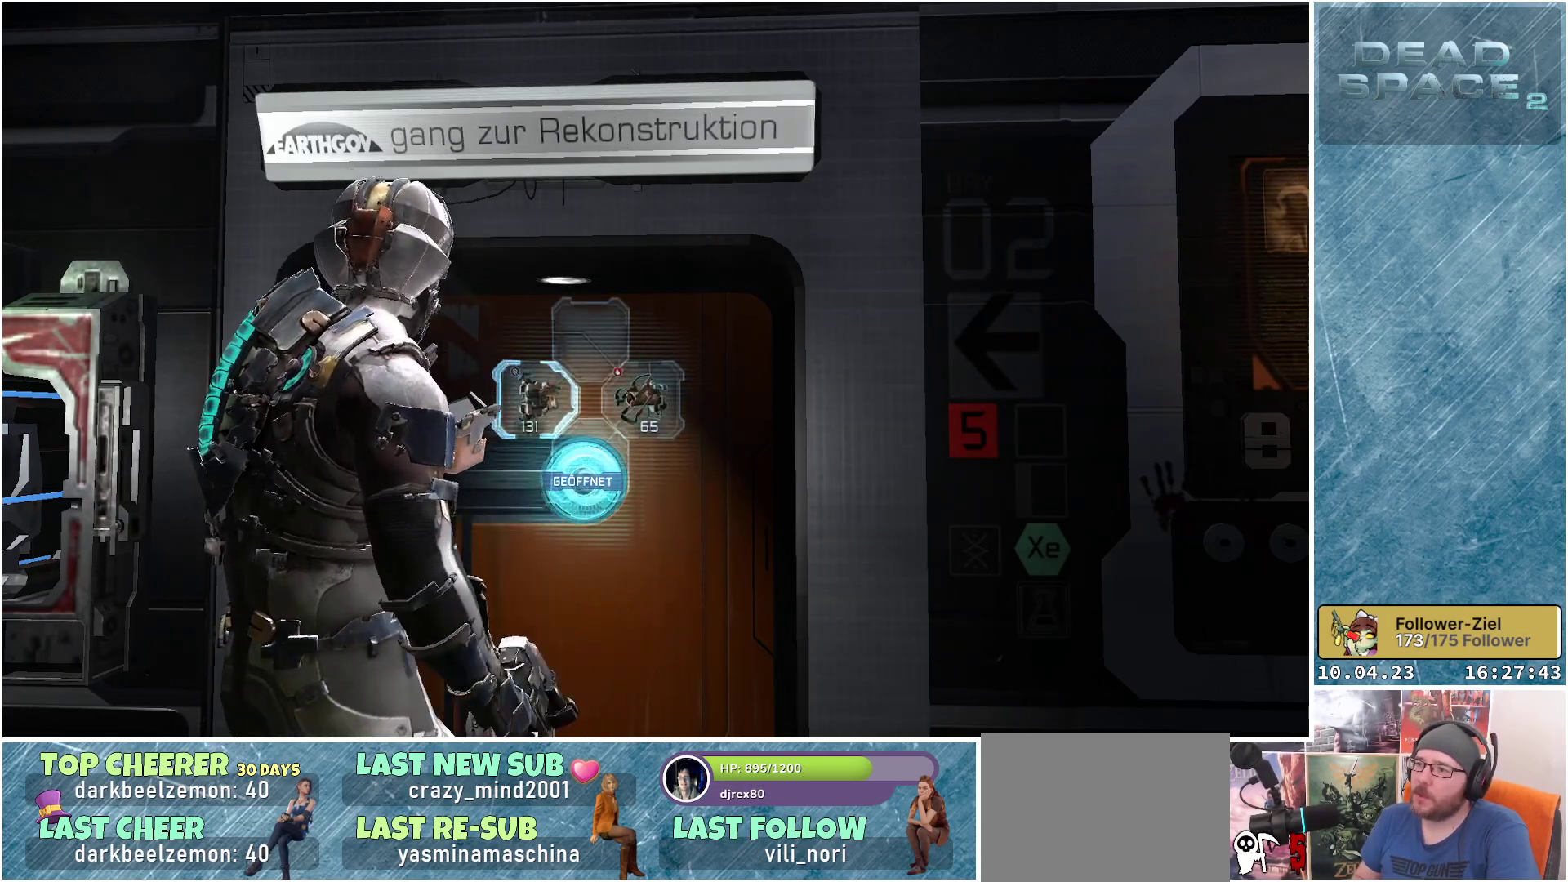
{"buttons": [], "left_stick": "down-left", "right_stick": "left", "events": [[217, "right_stick", "left"], [467, "left_stick", "down-left"]]}
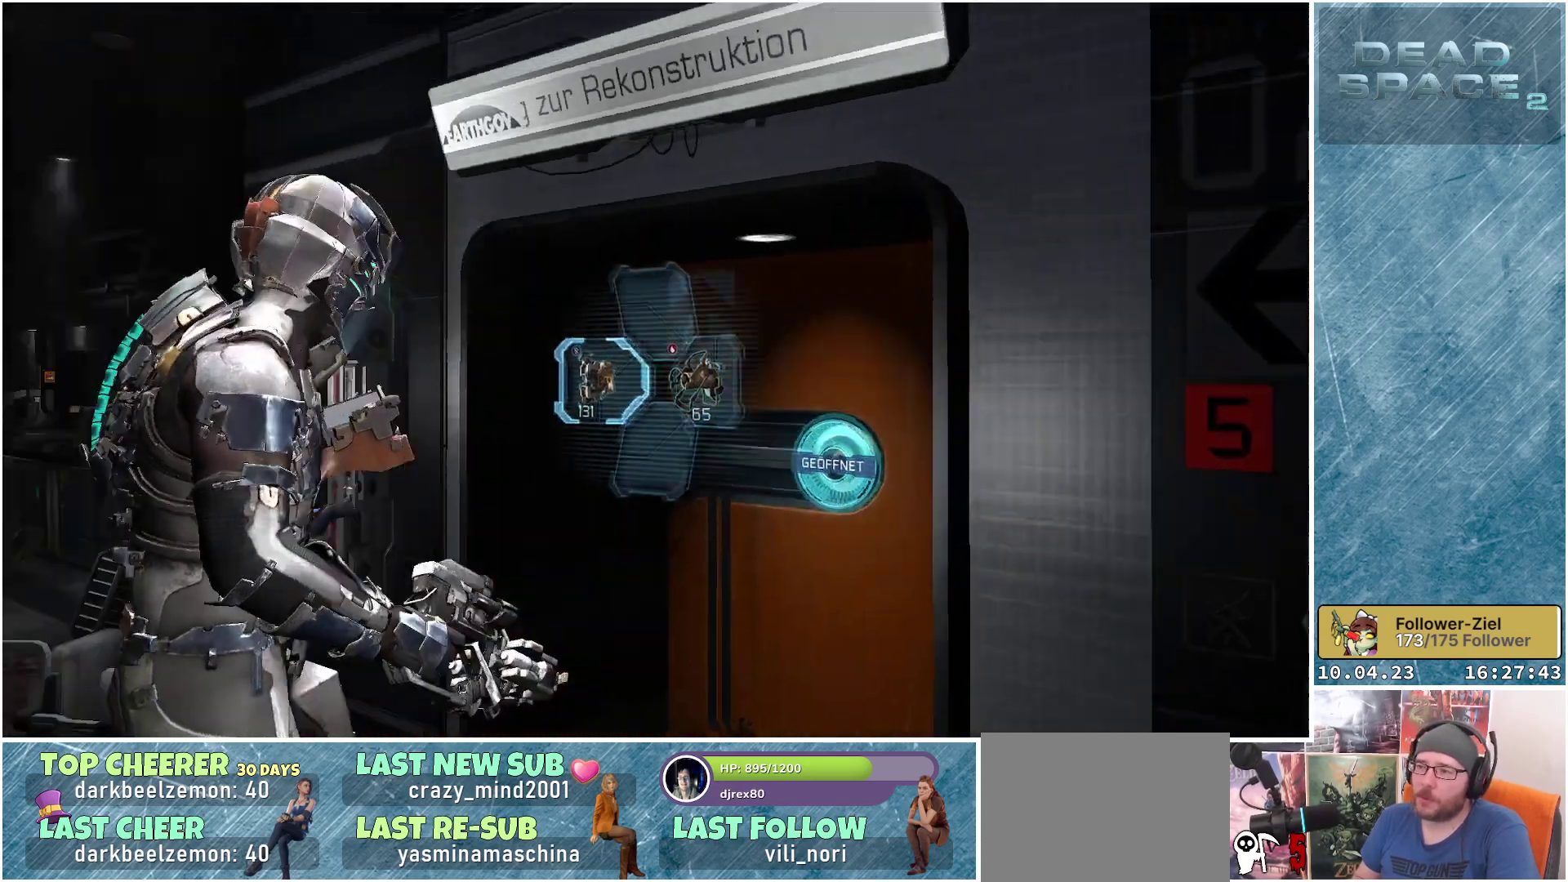
{"buttons": [], "left_stick": "down-left", "right_stick": "center", "events": [[450, "right_stick", "center"]]}